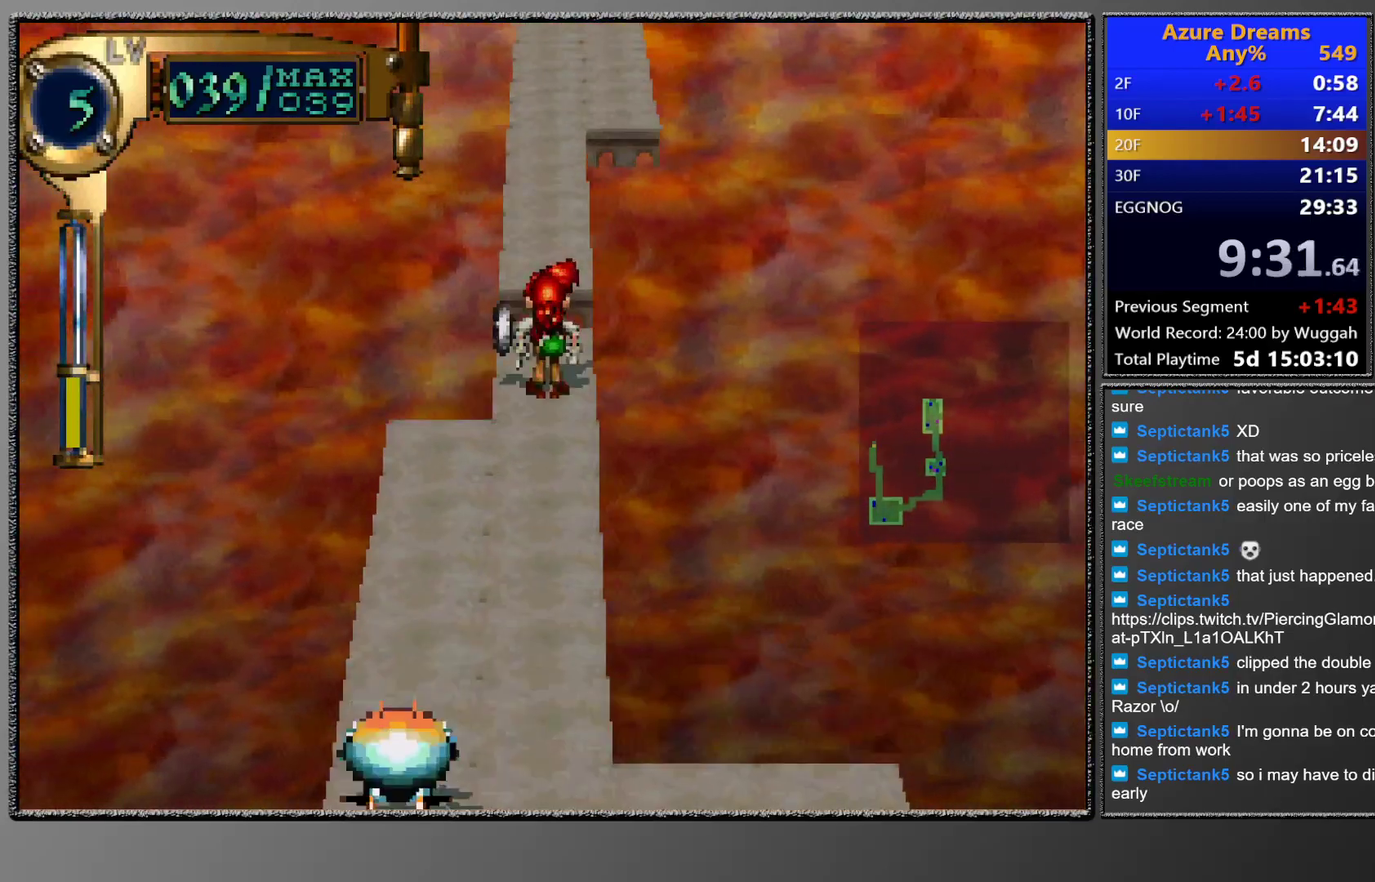
Gameplay with a controller (PlayStation layout); each line is a JSON object with the inputs held at the frame after it. "events" lists button and stick changes between this image and that frame as [ms after this image, input, new state], when the widget could be followed in between. This overlay highlights the sticks when they move; stick clicks (L3 R3) are not distinguishable. Not read: L3 R3 right_stick.
{"buttons": ["CIRCLE"], "left_stick": "center", "events": [[100, "DPAD_UP", "up"], [150, "DPAD_UP", "down"], [250, "DPAD_UP", "up"], [317, "DPAD_UP", "down"], [433, "DPAD_UP", "up"]]}
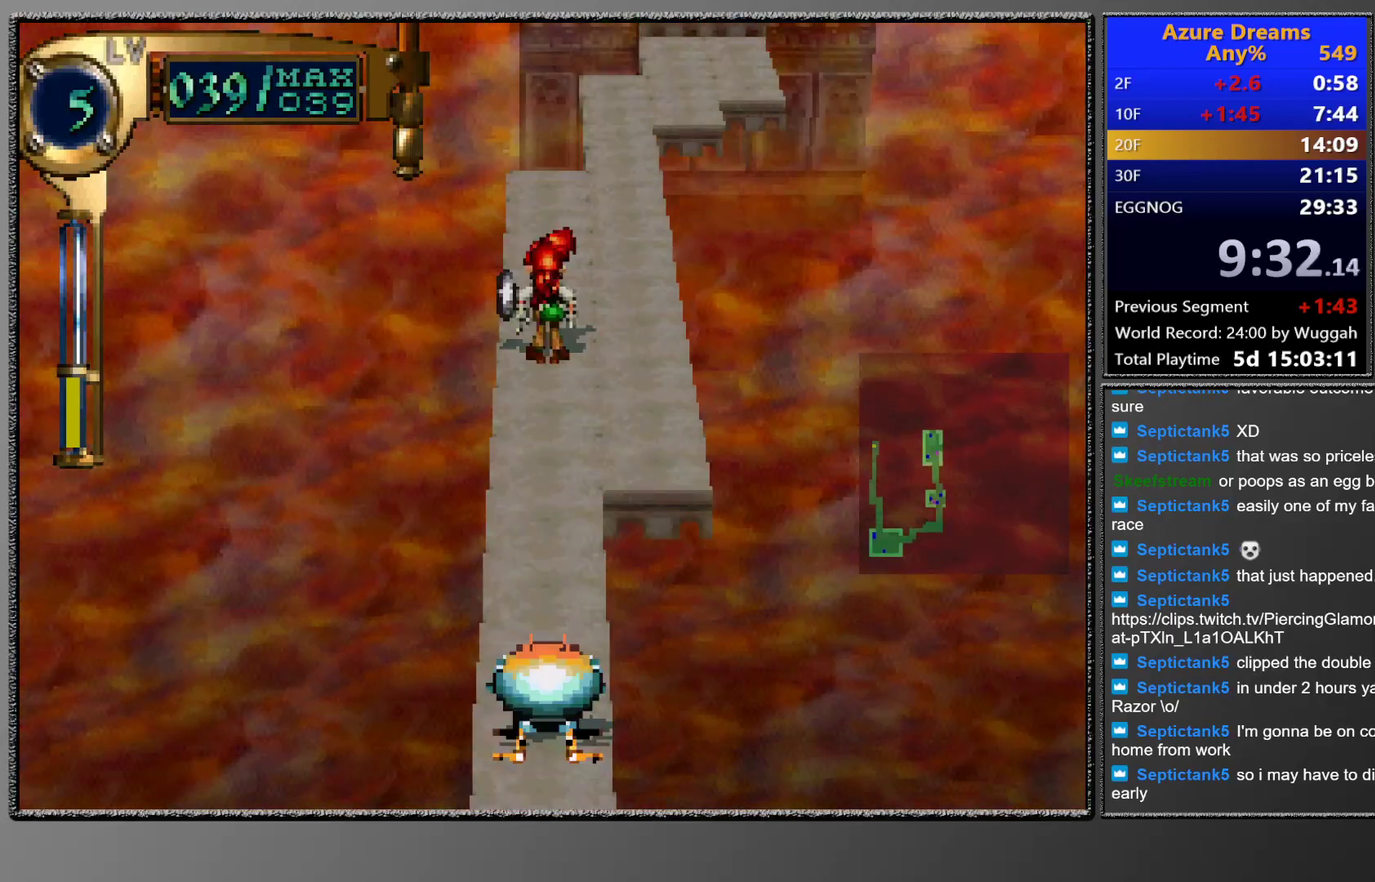
{"buttons": ["CIRCLE", "DPAD_UP", "DPAD_RIGHT"], "left_stick": "center", "events": [[33, "DPAD_UP", "down"], [133, "DPAD_UP", "up"], [183, "DPAD_UP", "down"], [267, "DPAD_UP", "up"], [367, "DPAD_UP", "down"], [383, "DPAD_RIGHT", "down"]]}
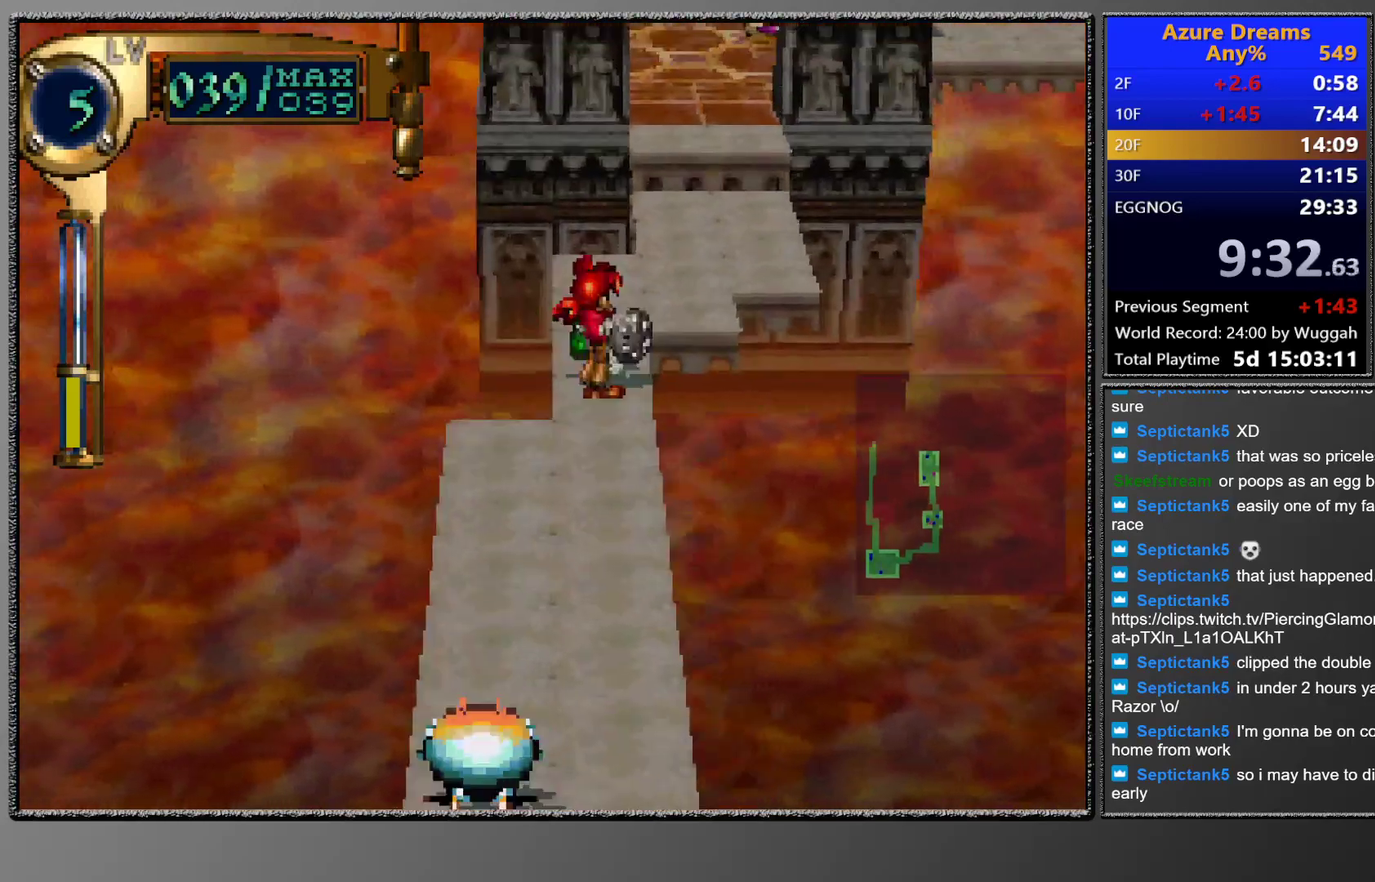
{"buttons": ["CIRCLE"], "left_stick": "center", "events": [[17, "DPAD_RIGHT", "up"], [83, "DPAD_UP", "up"], [283, "DPAD_RIGHT", "down"], [283, "DPAD_UP", "down"], [383, "DPAD_RIGHT", "up"], [500, "DPAD_UP", "up"]]}
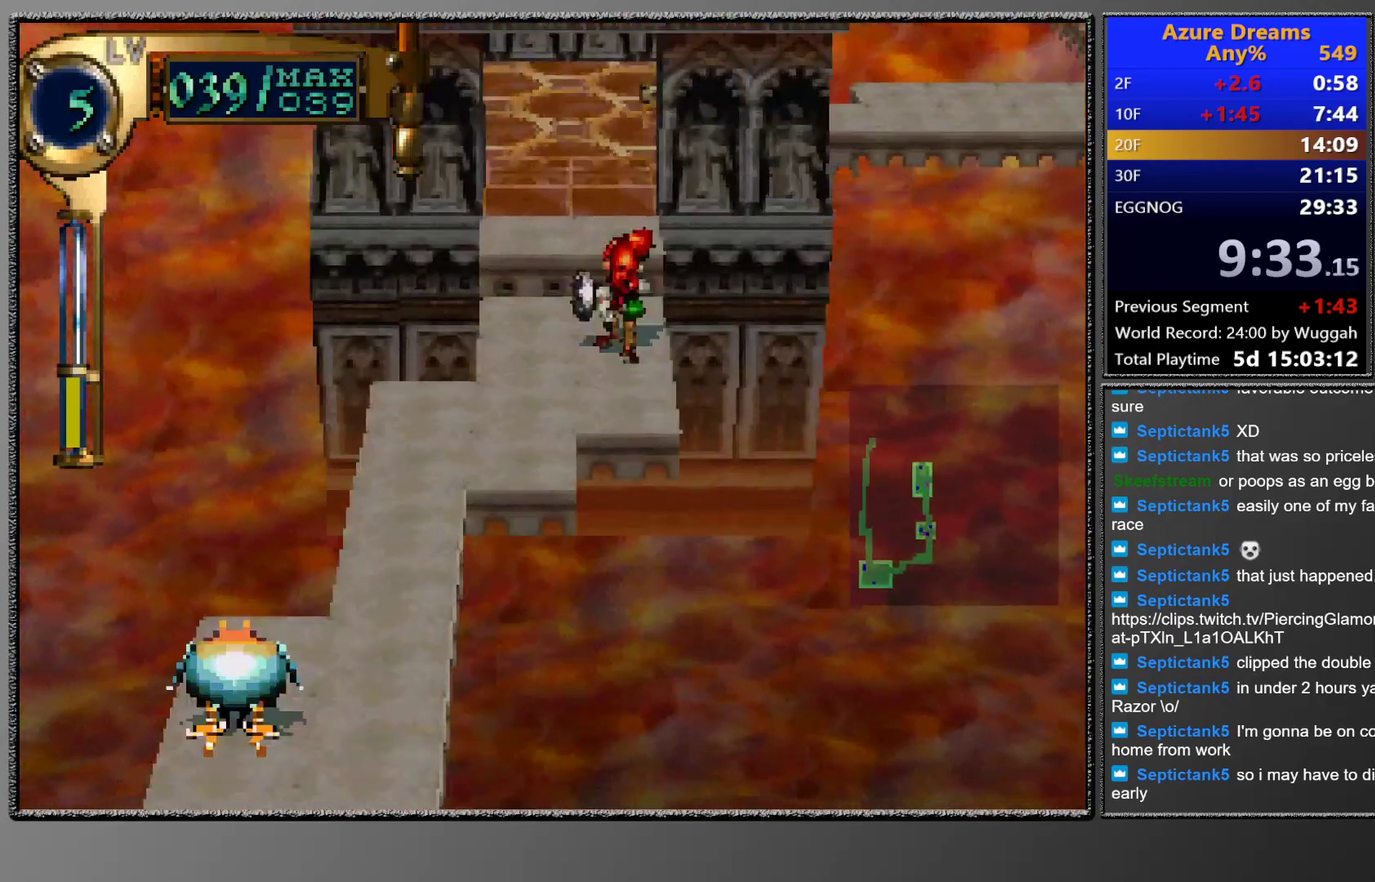
{"buttons": ["CIRCLE"], "left_stick": "center", "events": [[133, "DPAD_RIGHT", "down"], [167, "DPAD_UP", "down"], [217, "DPAD_RIGHT", "up"], [367, "DPAD_UP", "up"]]}
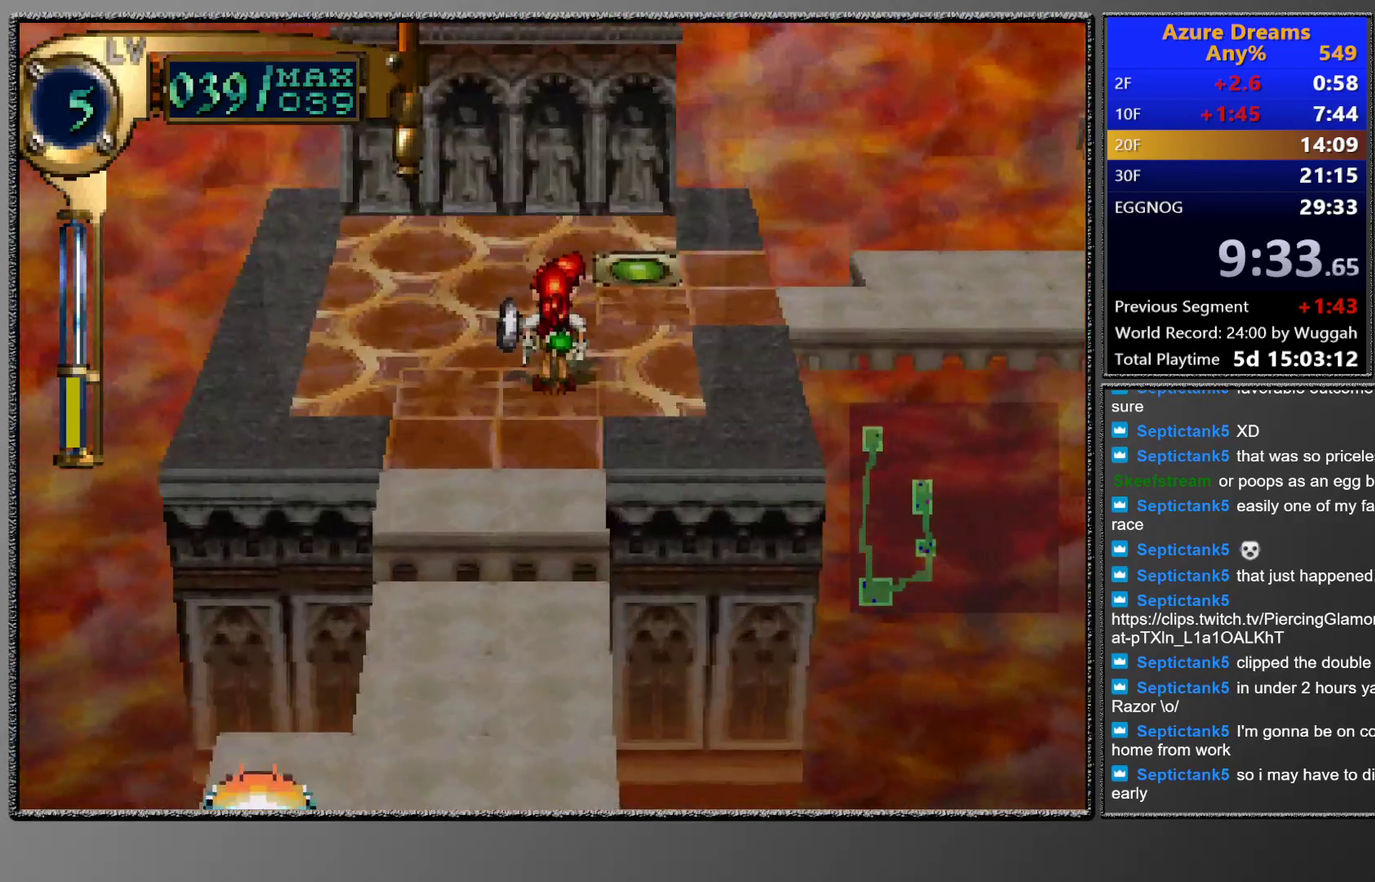
{"buttons": [], "left_stick": "center", "events": [[400, "CIRCLE", "up"]]}
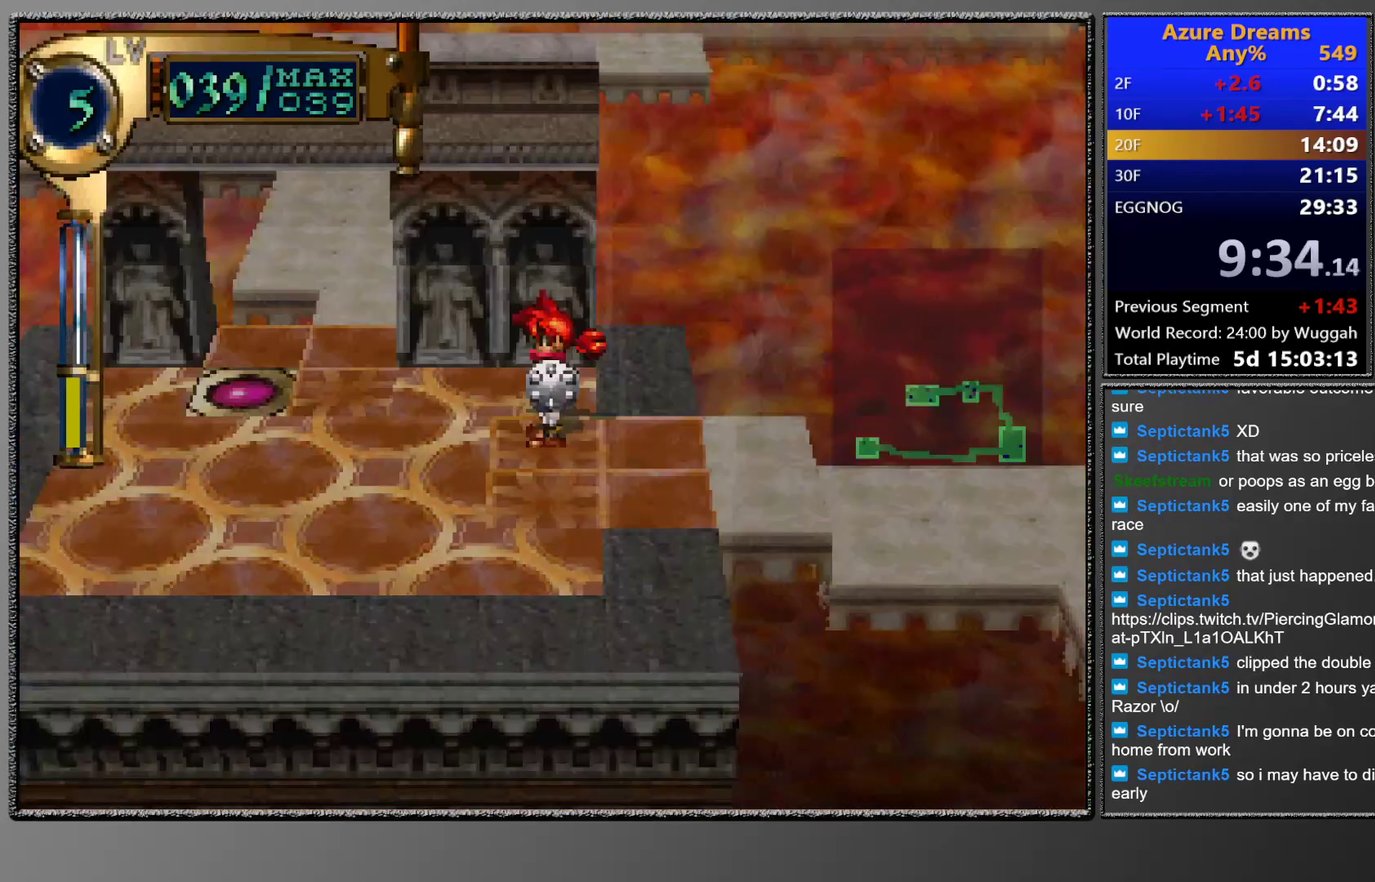
{"buttons": ["DPAD_DOWN", "DPAD_RIGHT"], "left_stick": "center", "events": [[17, "DPAD_RIGHT", "down"], [200, "DPAD_RIGHT", "up"], [333, "DPAD_DOWN", "down"], [333, "DPAD_RIGHT", "down"]]}
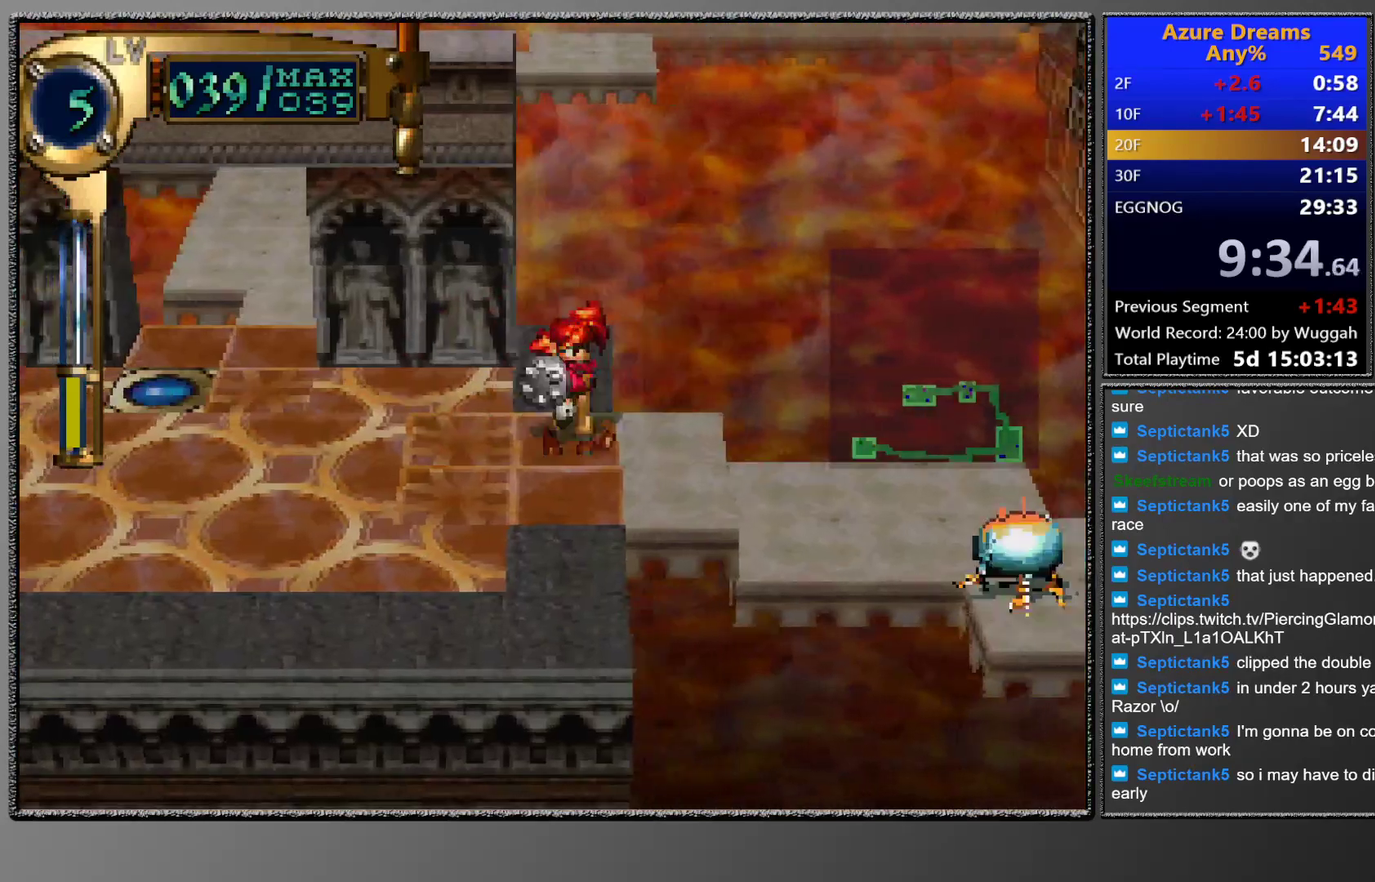
{"buttons": ["CIRCLE"], "left_stick": "center", "events": [[50, "DPAD_DOWN", "up"], [50, "DPAD_RIGHT", "up"], [167, "TRIANGLE", "down"], [250, "DPAD_RIGHT", "down"], [417, "DPAD_RIGHT", "up"], [433, "CIRCLE", "down"], [483, "TRIANGLE", "up"]]}
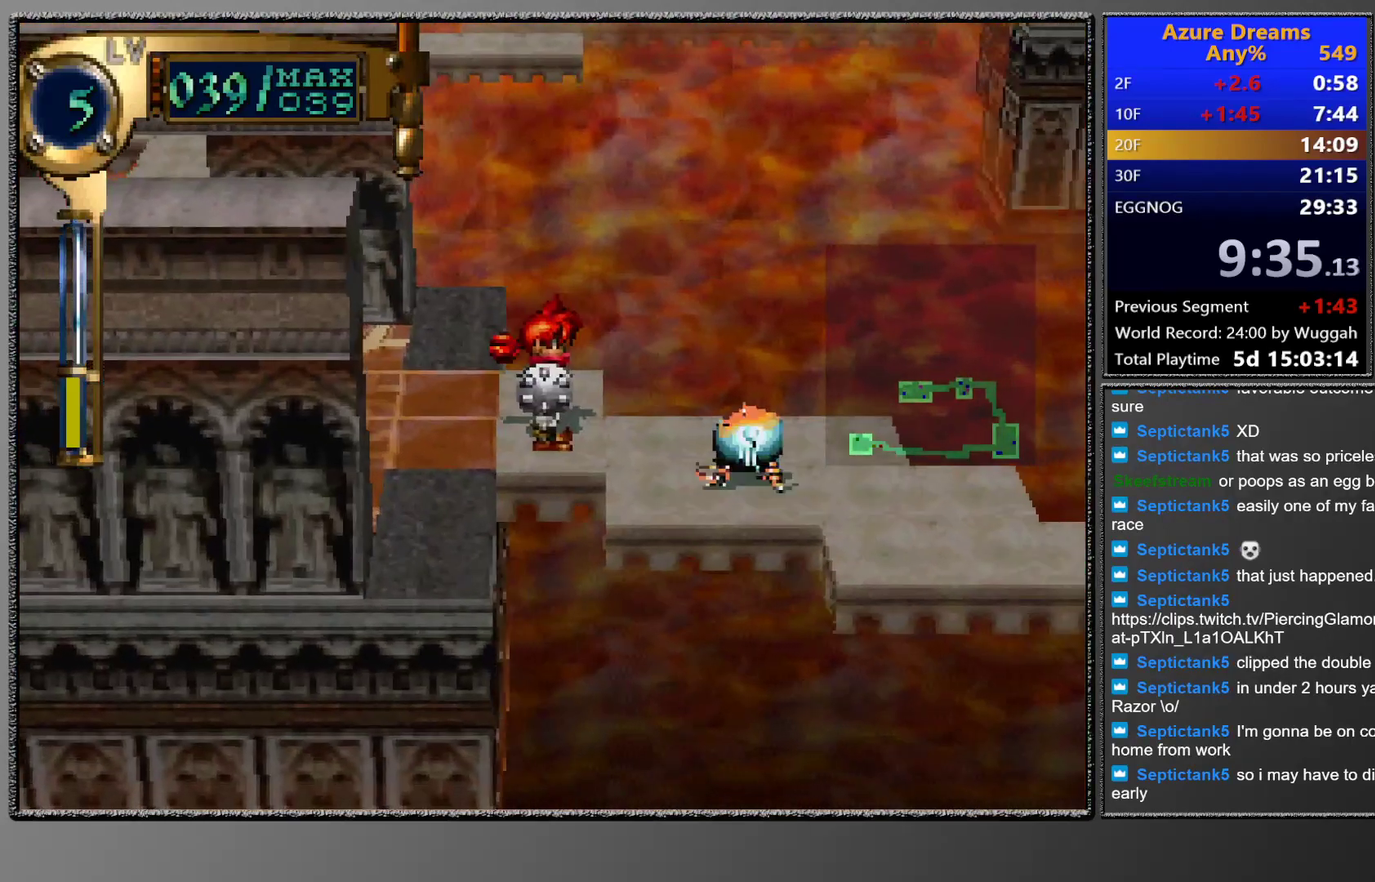
{"buttons": ["DPAD_LEFT"], "left_stick": "center", "events": [[50, "CIRCLE", "up"], [217, "CIRCLE", "down"], [233, "CROSS", "down"], [383, "CROSS", "up"], [400, "CIRCLE", "up"], [467, "DPAD_LEFT", "down"]]}
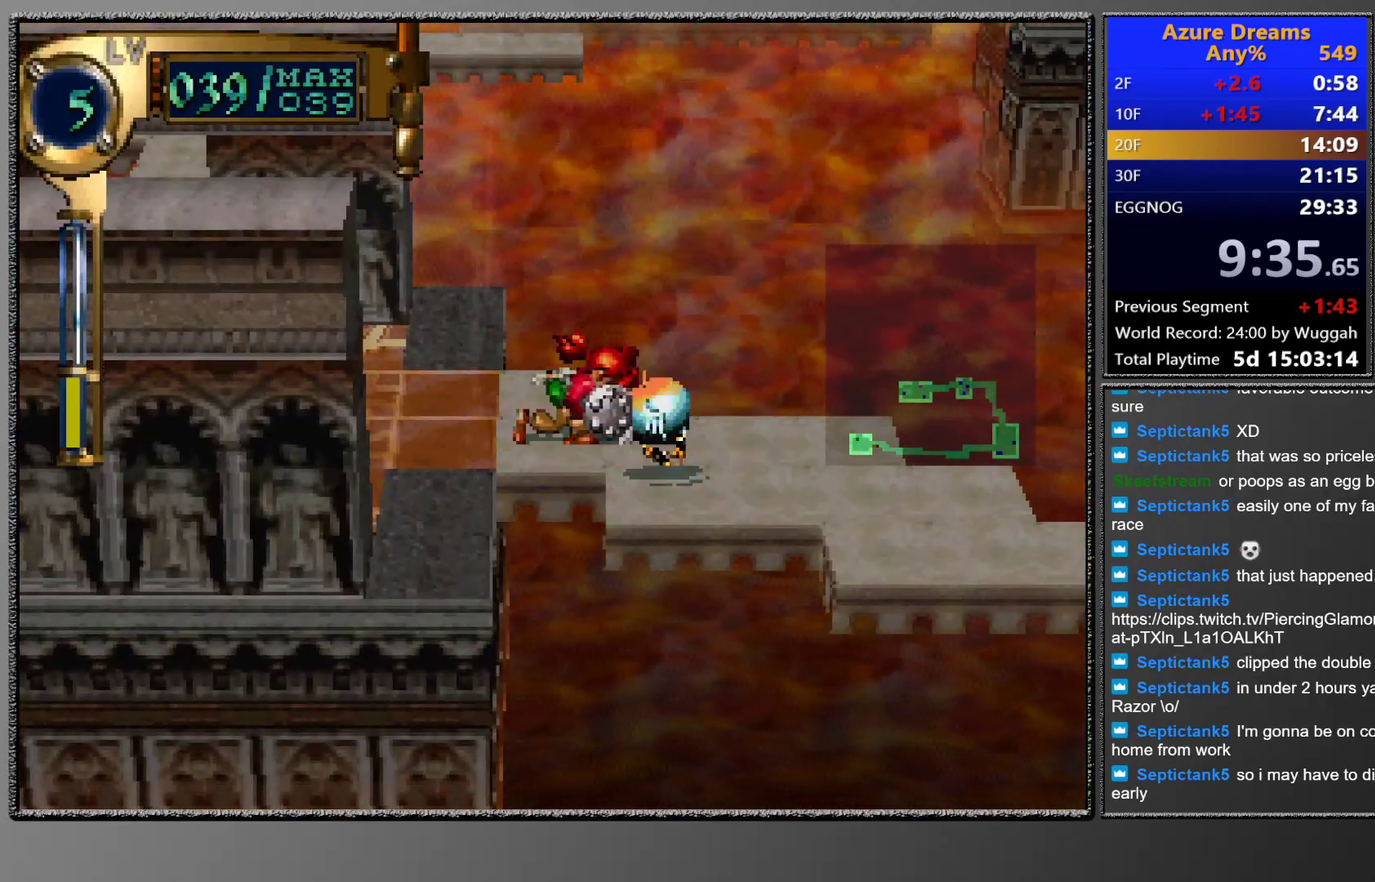
{"buttons": ["DPAD_LEFT"], "left_stick": "center", "events": []}
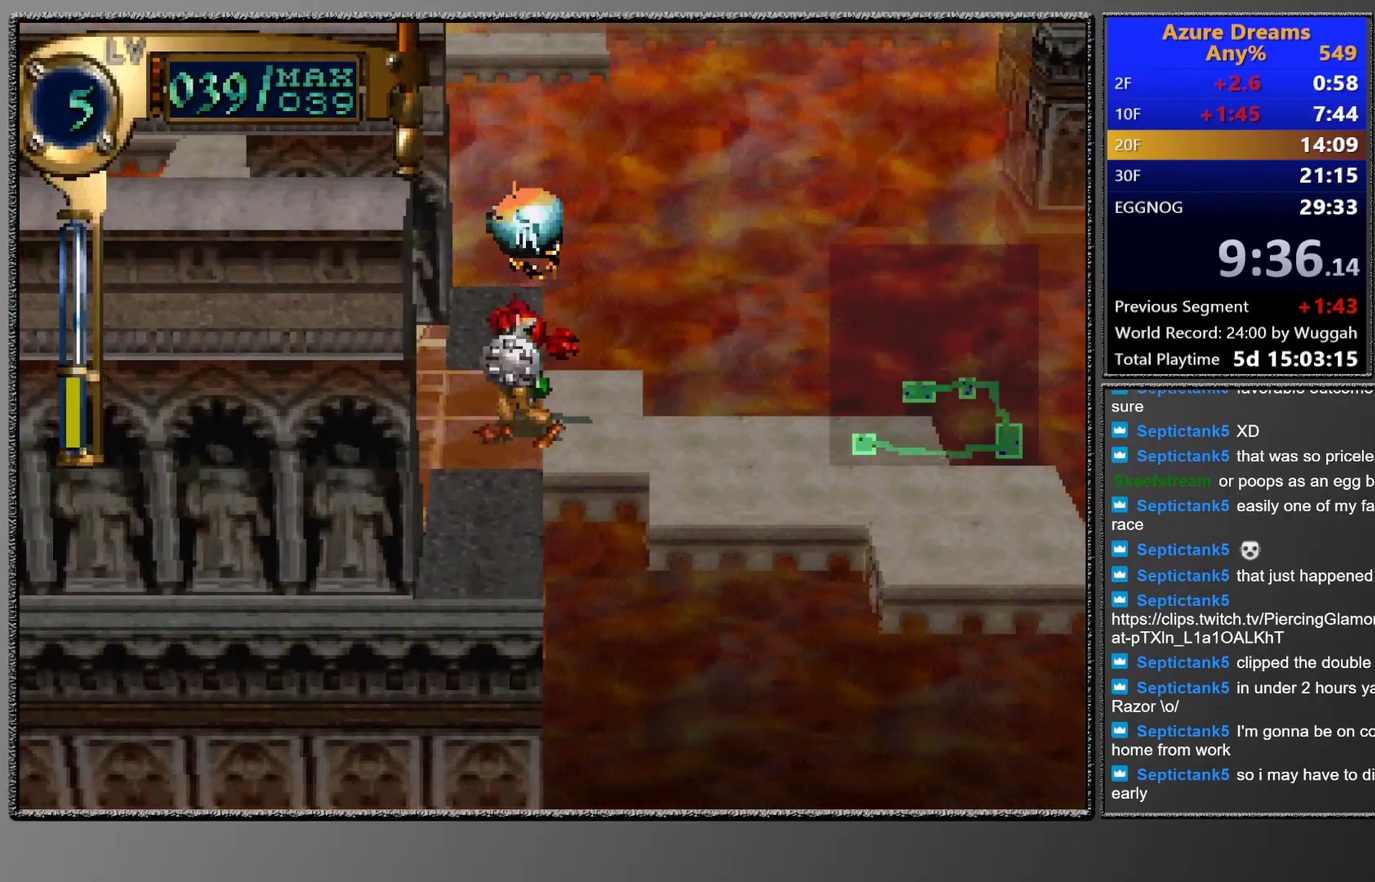
{"buttons": ["TRIANGLE", "DPAD_RIGHT"], "left_stick": "center", "events": [[183, "DPAD_LEFT", "up"], [217, "TRIANGLE", "down"], [333, "DPAD_RIGHT", "down"]]}
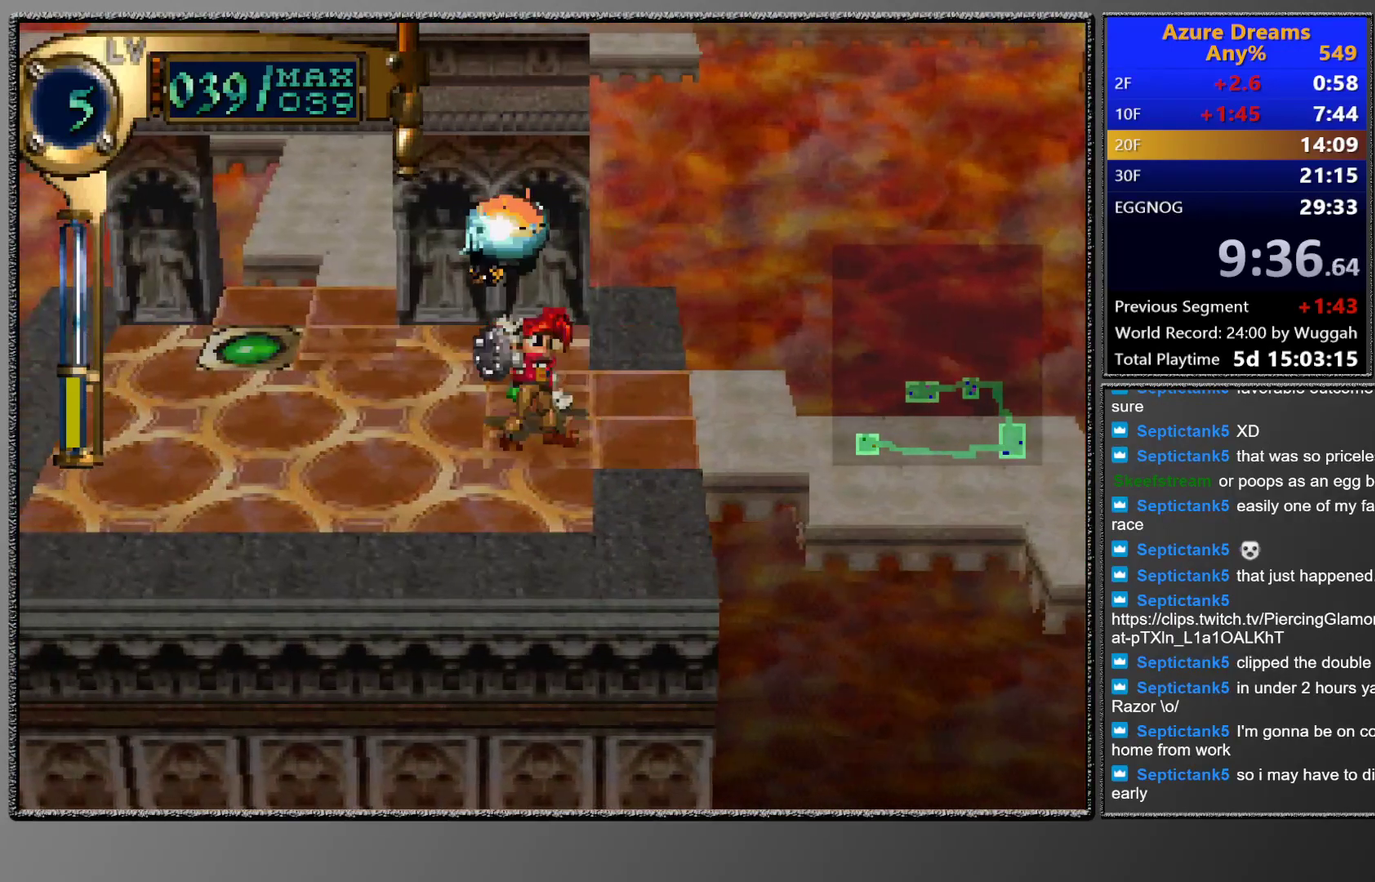
{"buttons": [], "left_stick": "center", "events": [[117, "DPAD_RIGHT", "up"], [117, "TRIANGLE", "up"], [183, "CIRCLE", "down"], [233, "CROSS", "down"], [300, "CROSS", "up"], [333, "CIRCLE", "up"]]}
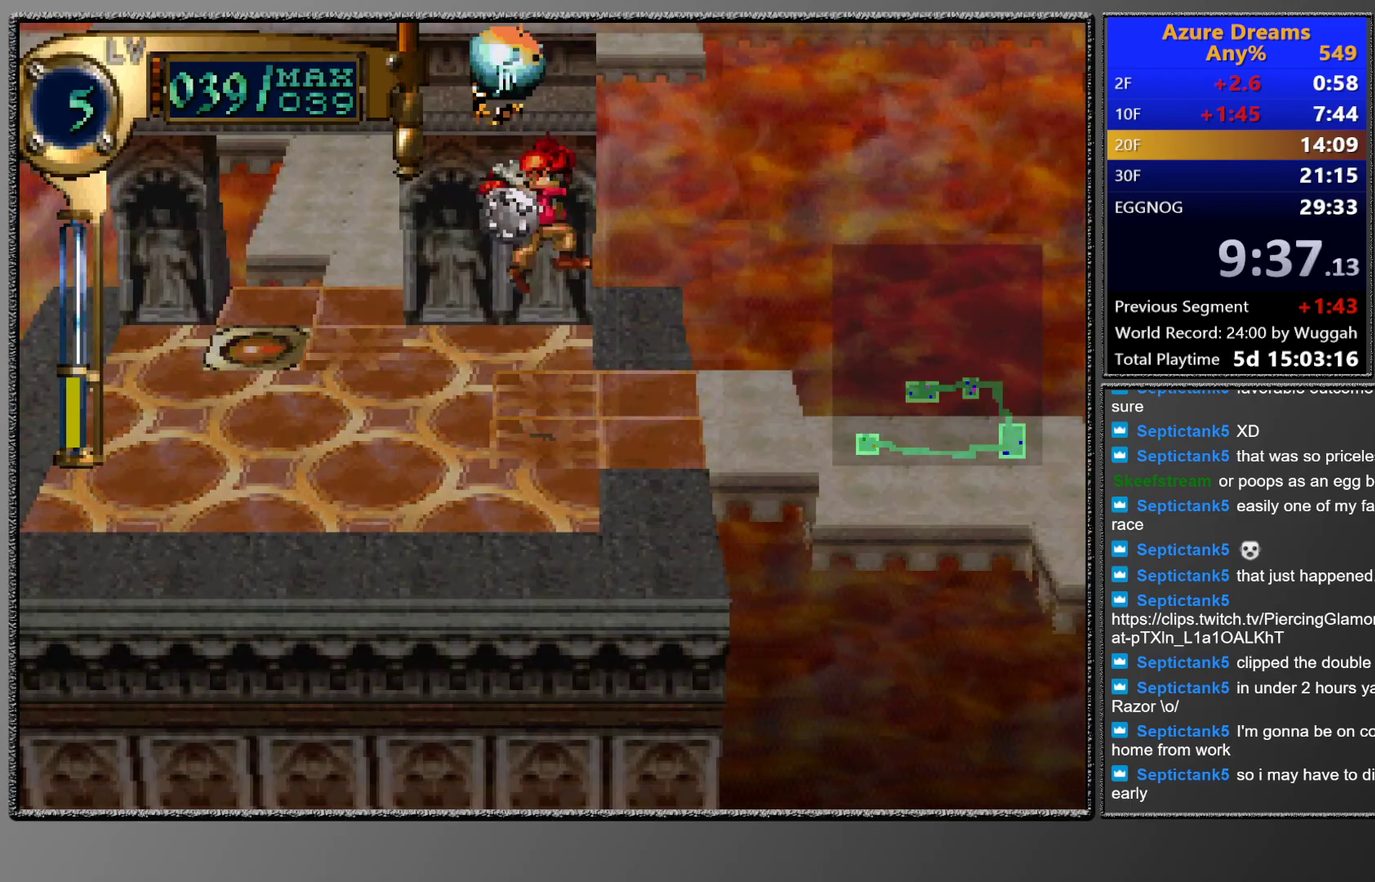
{"buttons": ["TRIANGLE"], "left_stick": "center", "events": [[300, "TRIANGLE", "down"]]}
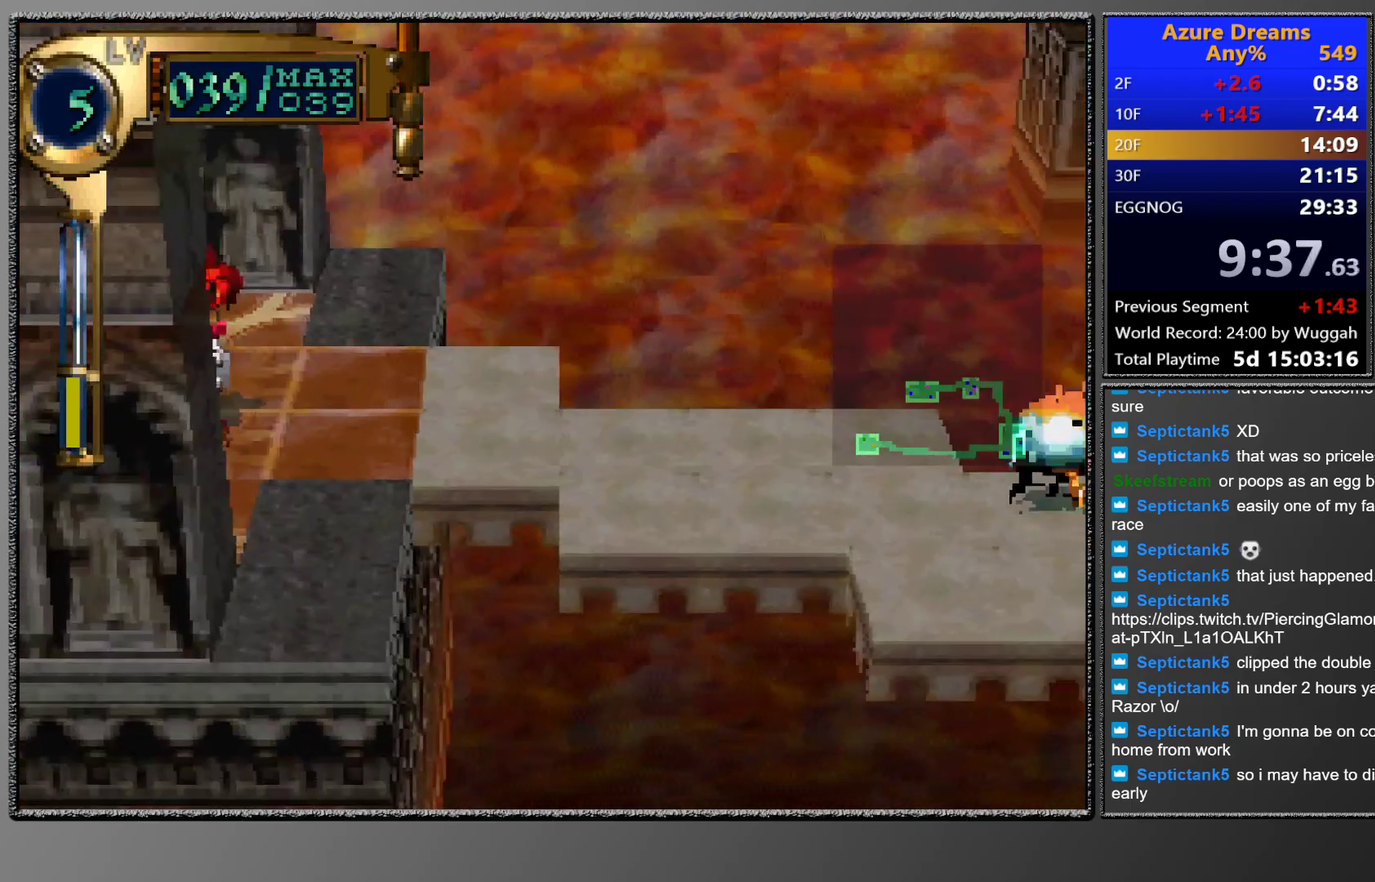
{"buttons": ["TRIANGLE"], "left_stick": "center", "events": [[83, "R2", "down"], [250, "R2", "up"]]}
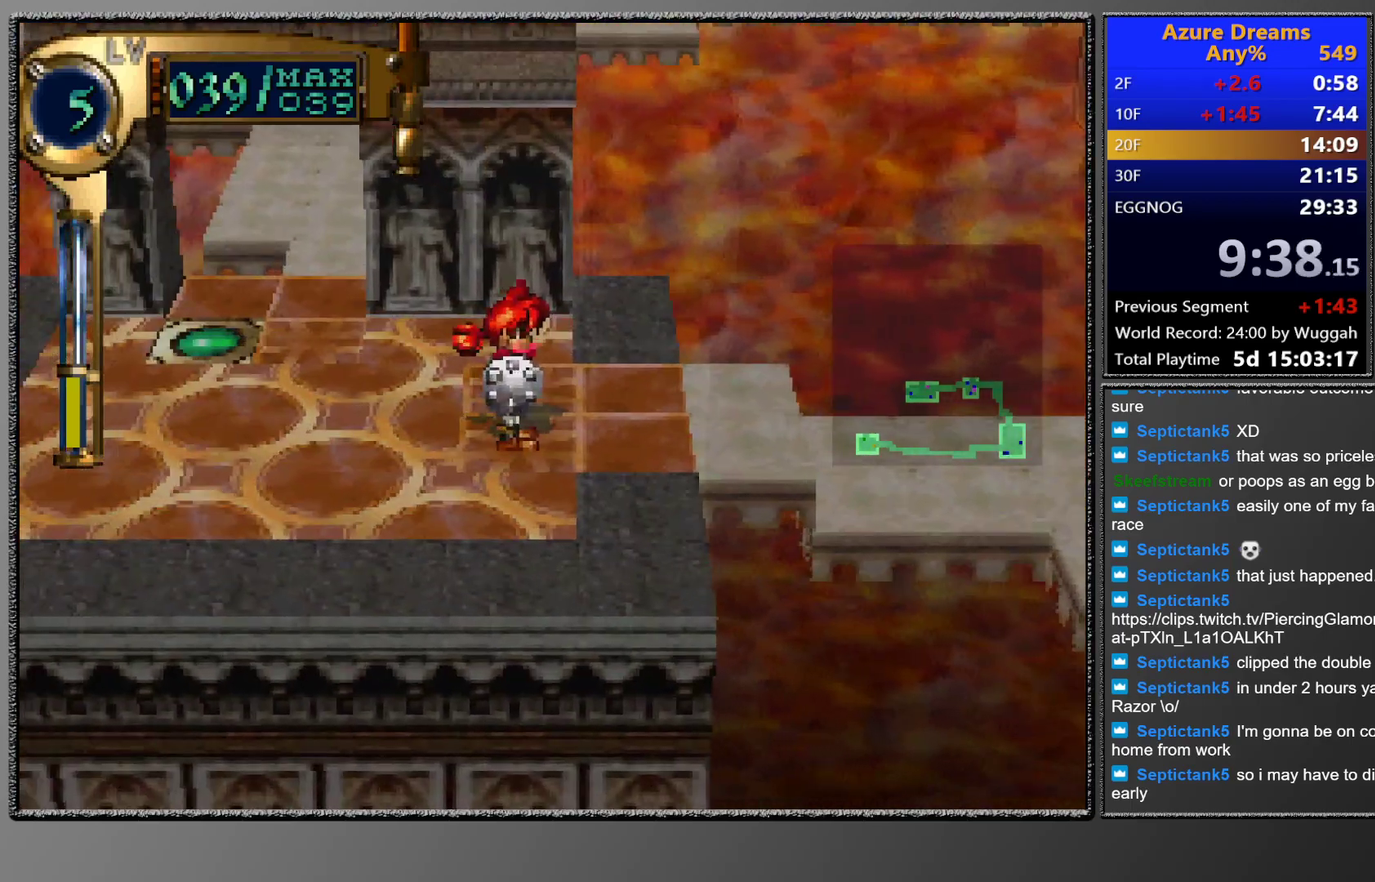
{"buttons": ["TRIANGLE", "R2"], "left_stick": "center", "events": [[33, "R2", "down"], [217, "R2", "up"], [450, "R2", "down"]]}
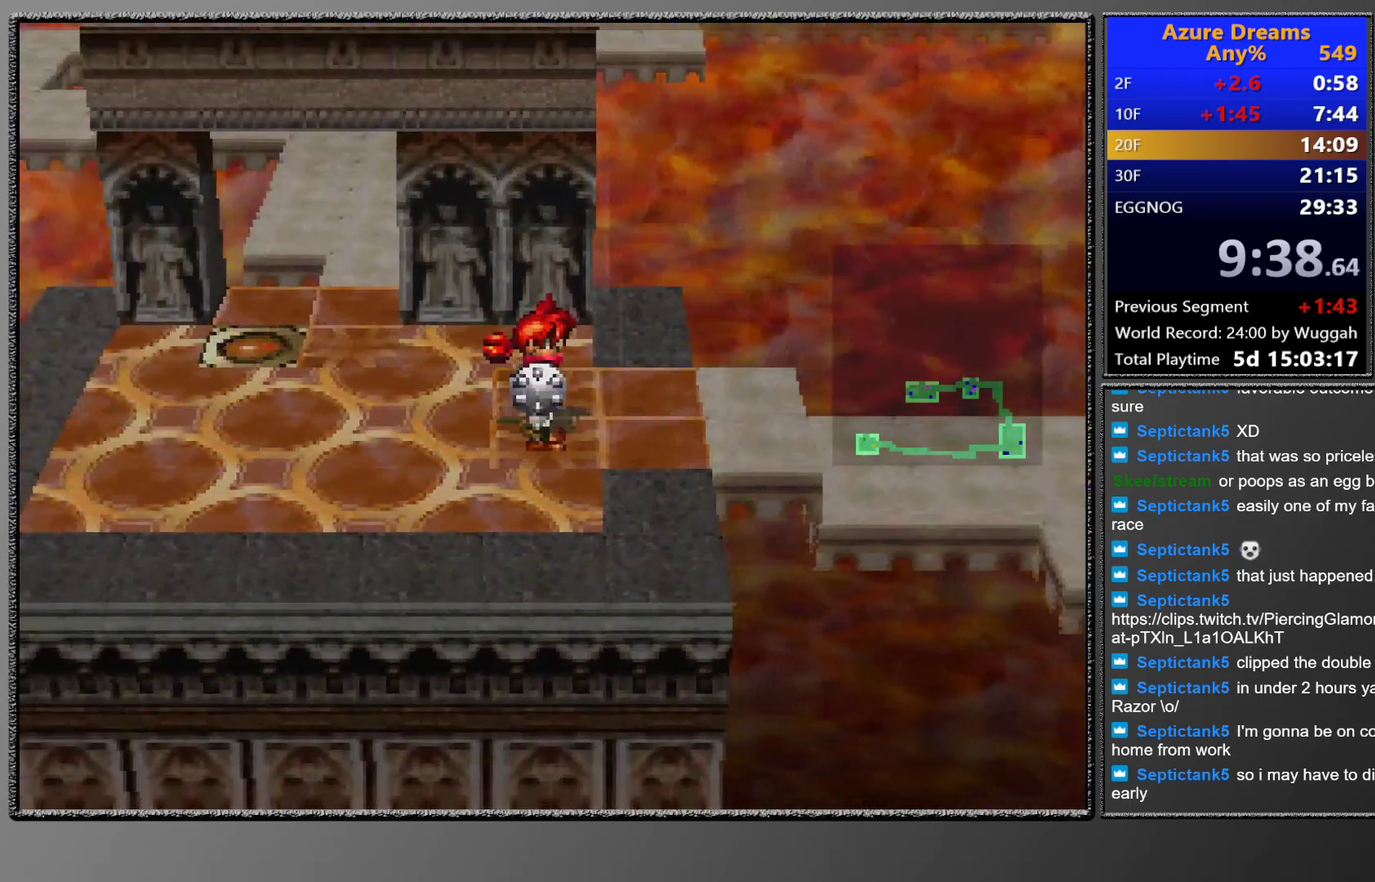
{"buttons": ["DPAD_UP", "DPAD_LEFT"], "left_stick": "center", "events": [[250, "R2", "up"], [267, "TRIANGLE", "up"], [450, "DPAD_LEFT", "down"], [467, "DPAD_UP", "down"]]}
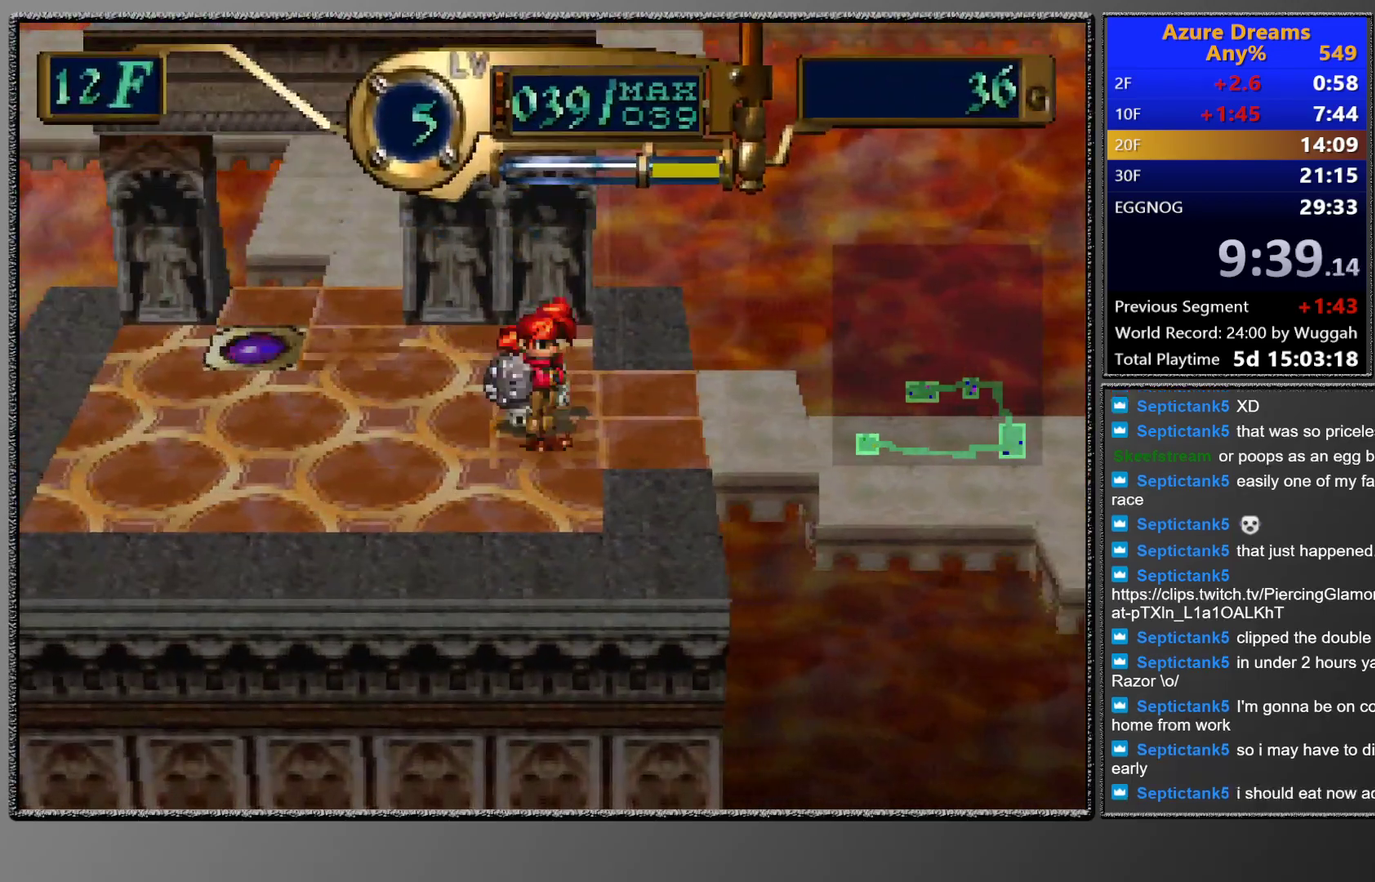
{"buttons": [], "left_stick": "center", "events": [[467, "DPAD_UP", "up"], [483, "DPAD_LEFT", "up"]]}
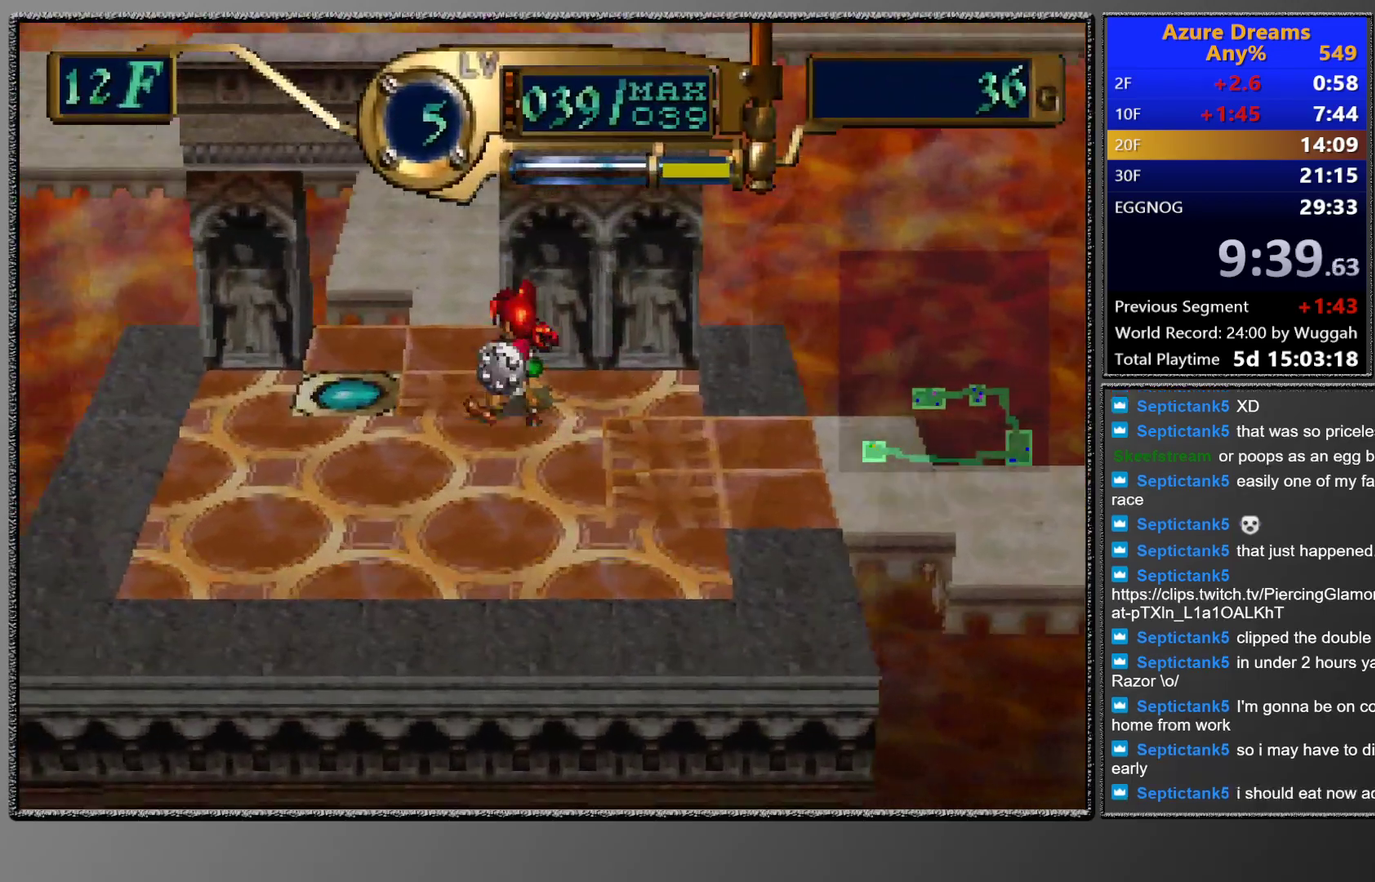
{"buttons": ["SQUARE"], "left_stick": "center", "events": [[67, "TRIANGLE", "down"], [100, "R2", "down"], [317, "TRIANGLE", "up"], [333, "R2", "up"], [433, "SQUARE", "down"]]}
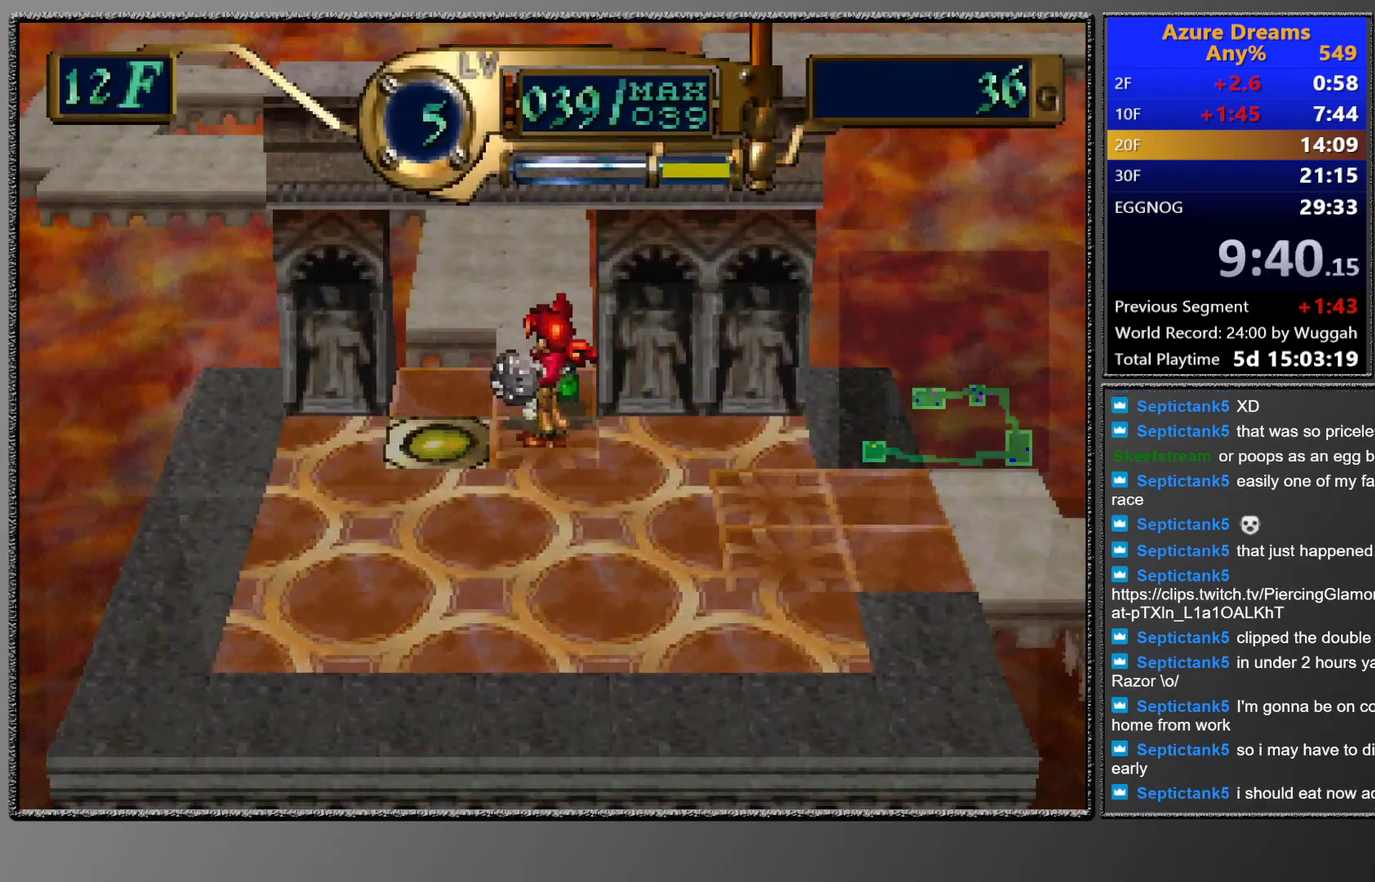
{"buttons": [], "left_stick": "center", "events": [[200, "SQUARE", "up"], [250, "R2", "down"], [300, "R2", "up"], [350, "TRIANGLE", "down"], [433, "TRIANGLE", "up"]]}
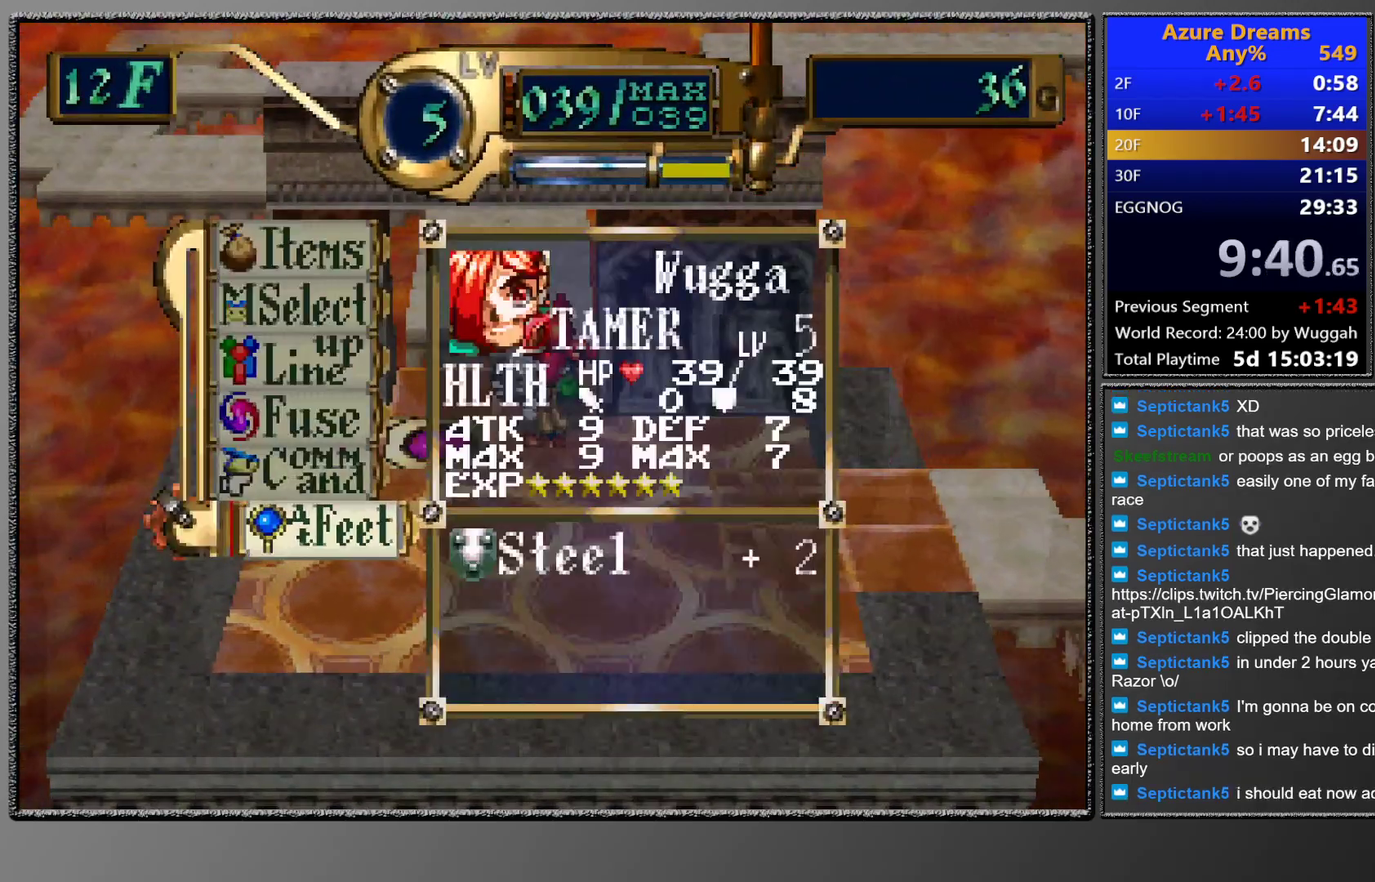
{"buttons": [], "left_stick": "center", "events": [[17, "CIRCLE", "down"], [150, "CIRCLE", "up"], [233, "TRIANGLE", "down"], [300, "R2", "down"], [450, "TRIANGLE", "up"], [467, "R2", "up"]]}
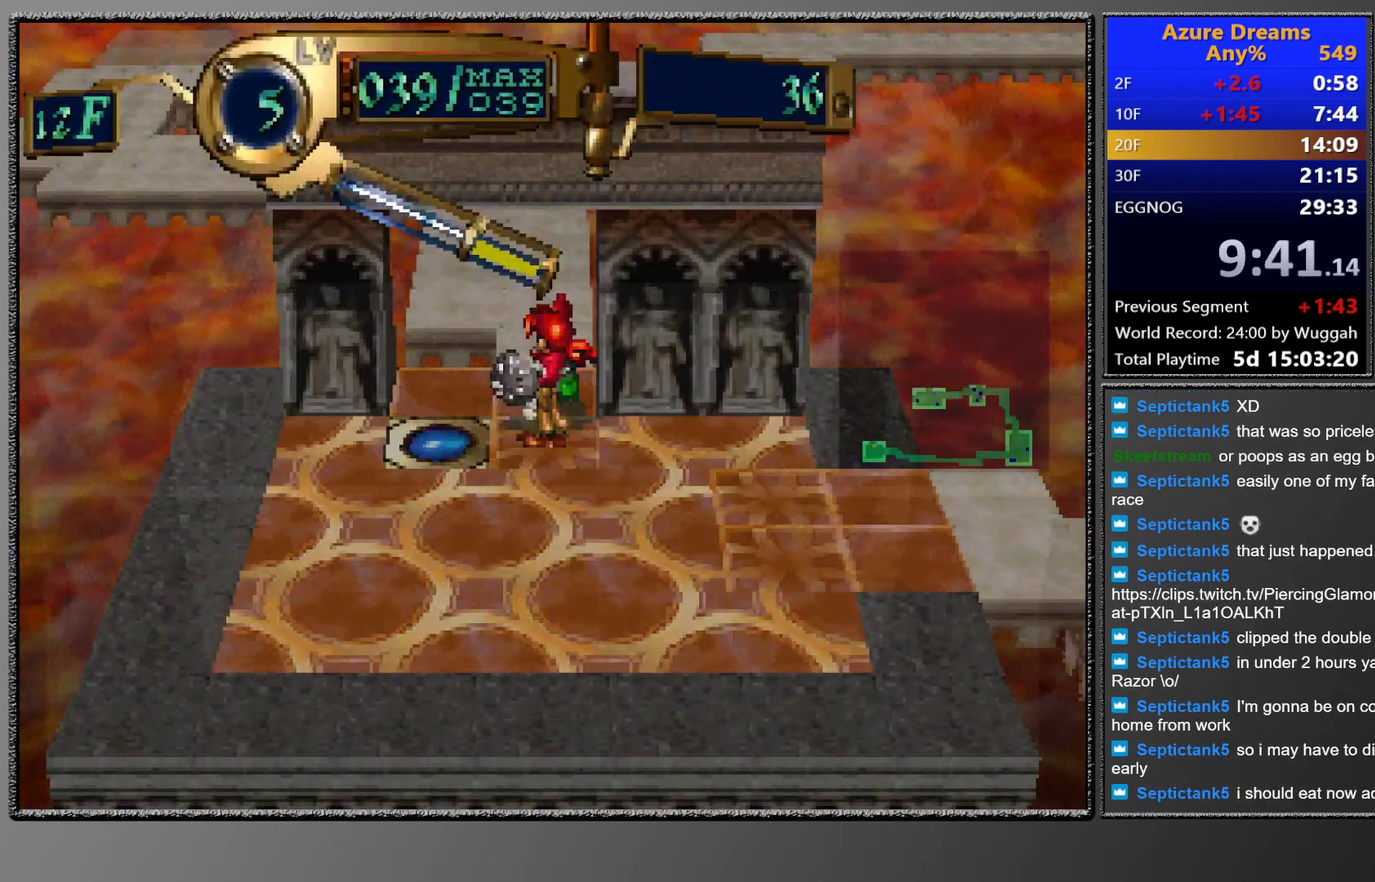
{"buttons": ["CROSS"], "left_stick": "center", "events": [[83, "SQUARE", "down"], [333, "CROSS", "down"], [433, "SQUARE", "up"]]}
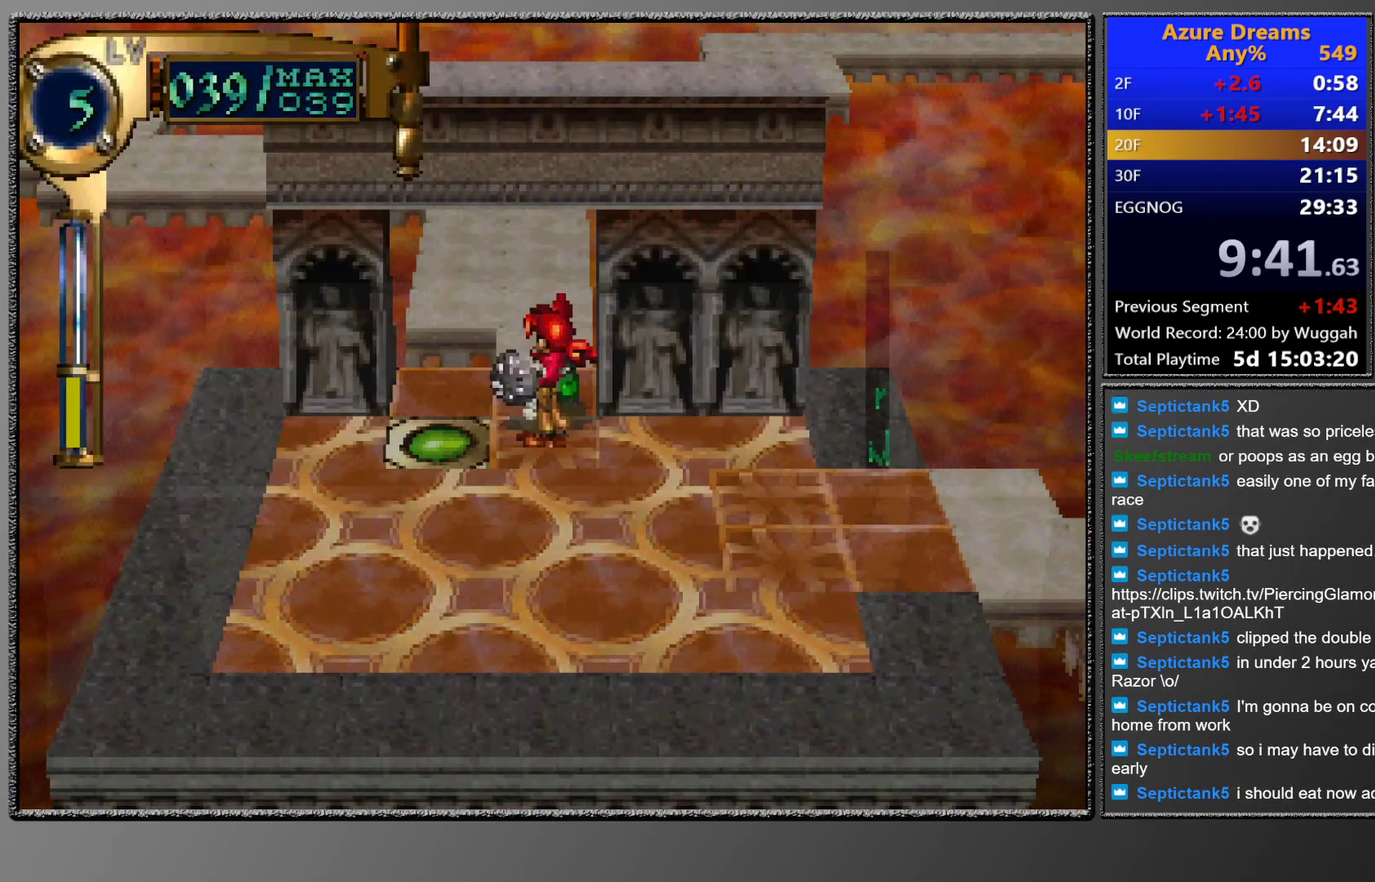
{"buttons": ["DPAD_RIGHT"], "left_stick": "center", "events": [[50, "CROSS", "up"], [217, "CIRCLE", "down"], [283, "CIRCLE", "up"], [383, "CROSS", "down"], [467, "CROSS", "up"], [500, "DPAD_RIGHT", "down"]]}
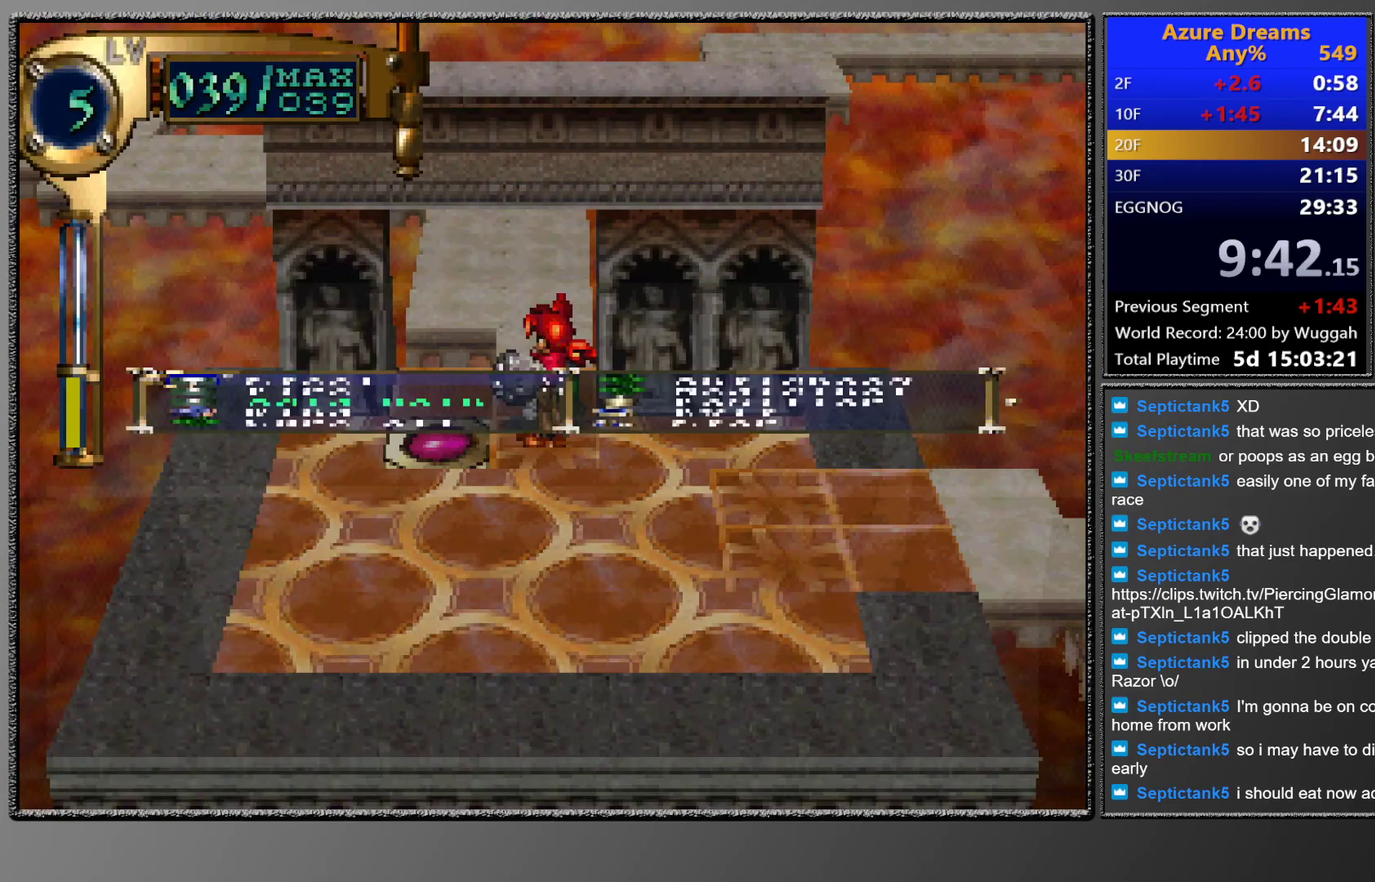
{"buttons": [], "left_stick": "center", "events": [[100, "DPAD_RIGHT", "up"]]}
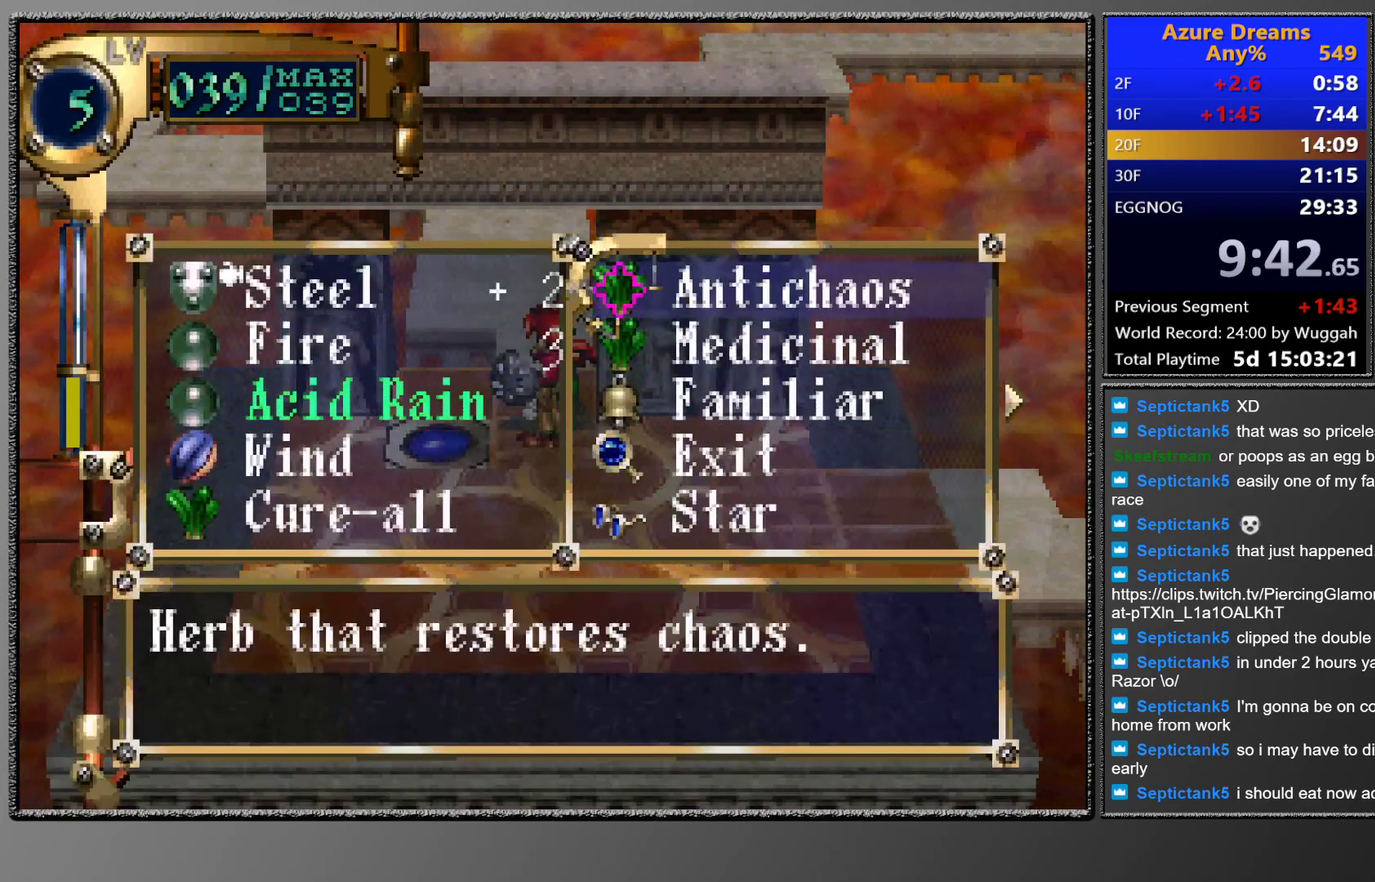
{"buttons": [], "left_stick": "center", "events": [[133, "DPAD_RIGHT", "down"], [233, "DPAD_RIGHT", "up"]]}
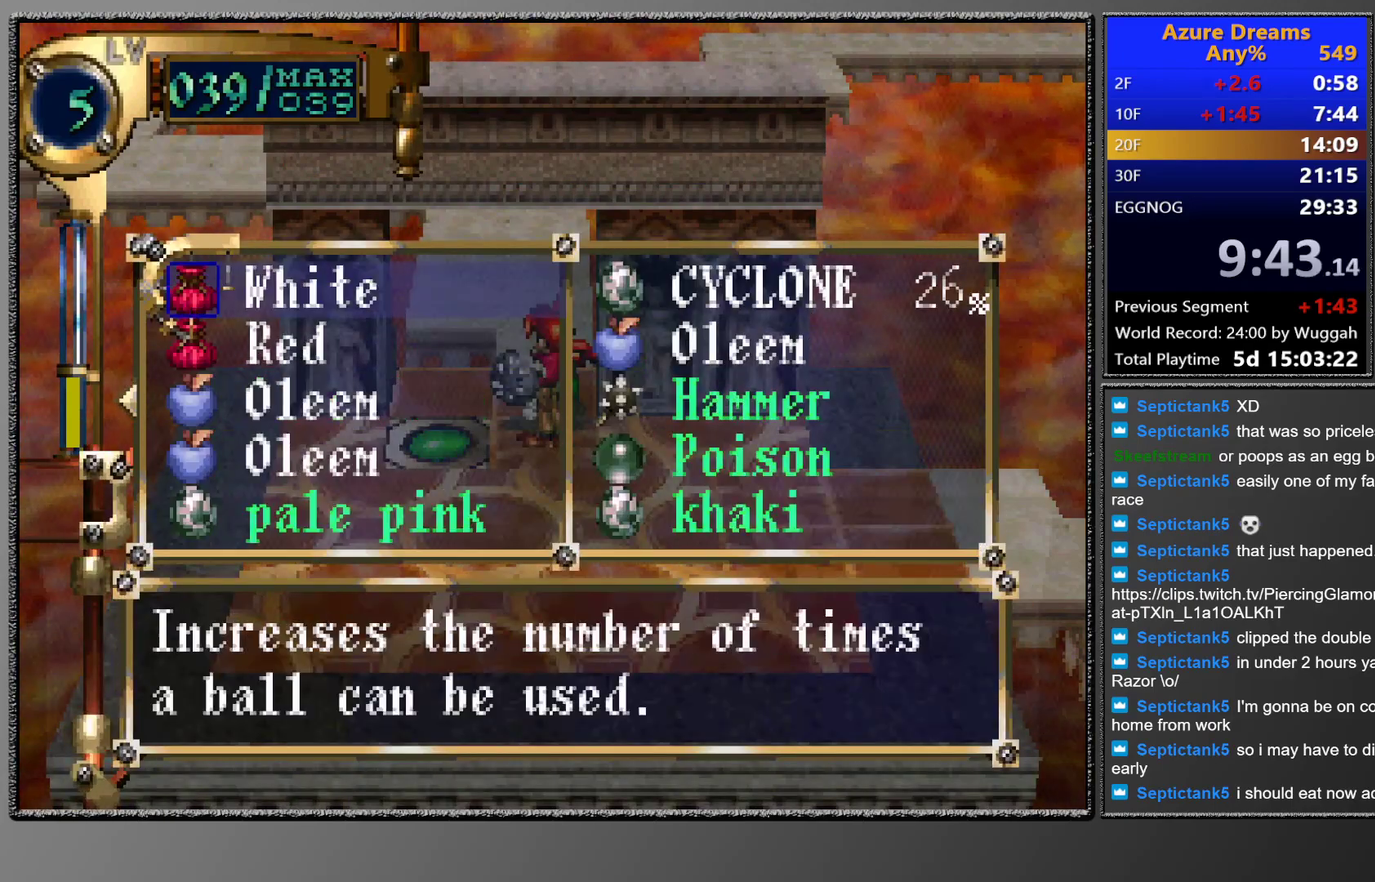
{"buttons": ["DPAD_RIGHT"], "left_stick": "center", "events": [[383, "DPAD_RIGHT", "down"]]}
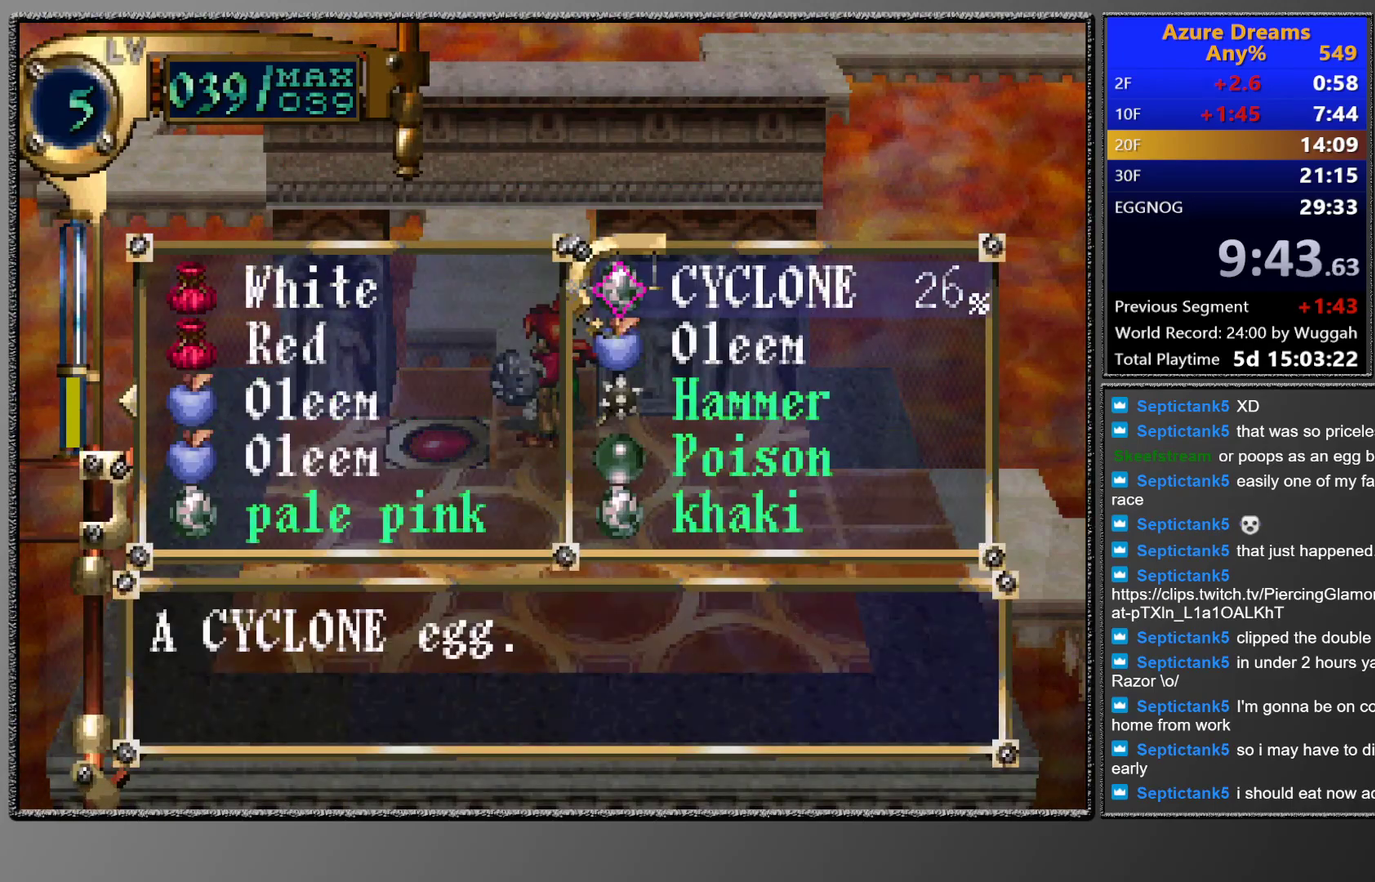
{"buttons": [], "left_stick": "center", "events": [[183, "DPAD_RIGHT", "up"]]}
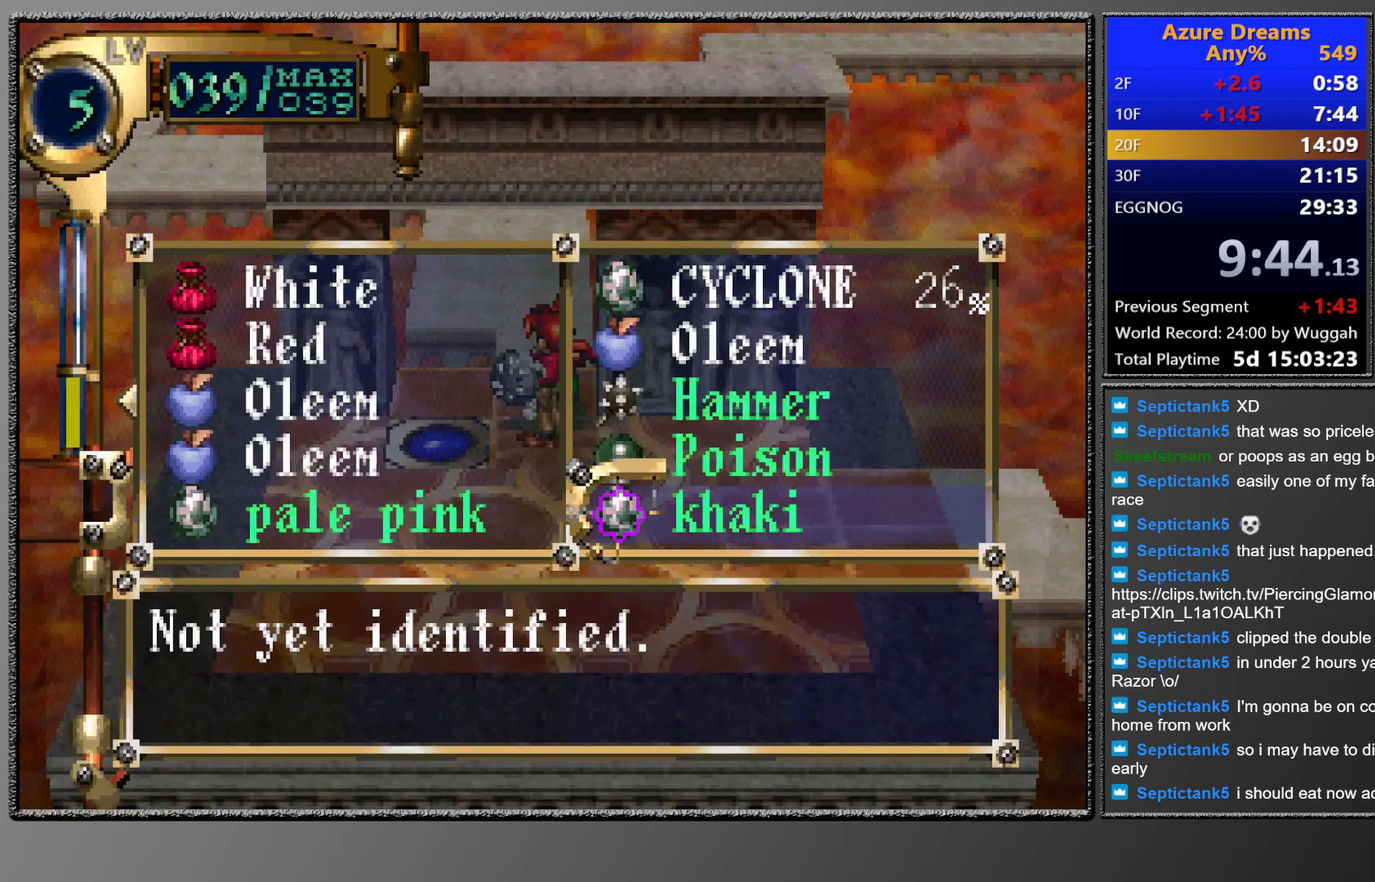
{"buttons": ["CROSS"], "left_stick": "center", "events": [[183, "CROSS", "down"]]}
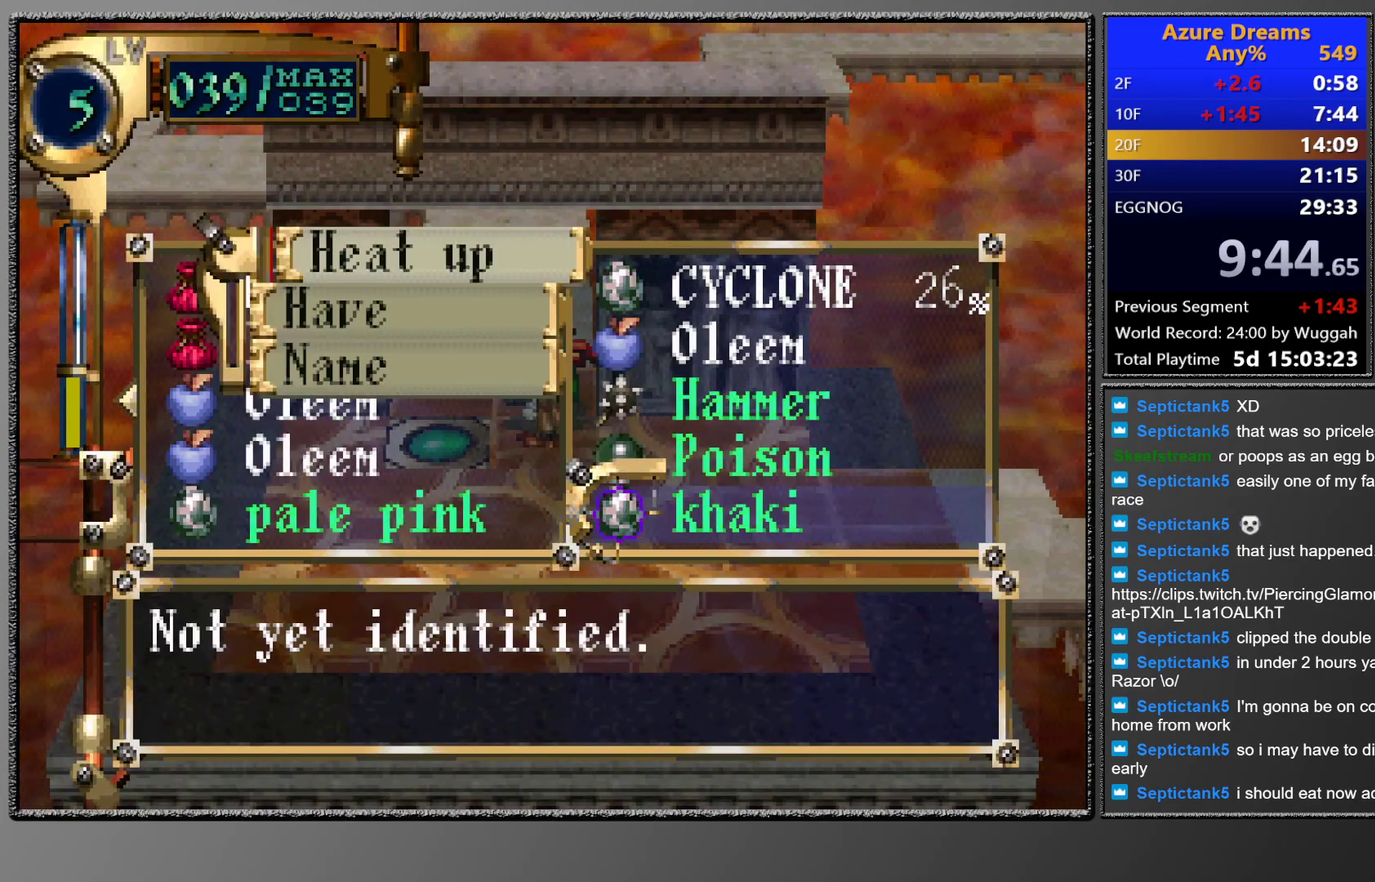
{"buttons": ["CROSS"], "left_stick": "center", "events": [[50, "CROSS", "up"], [100, "CROSS", "down"]]}
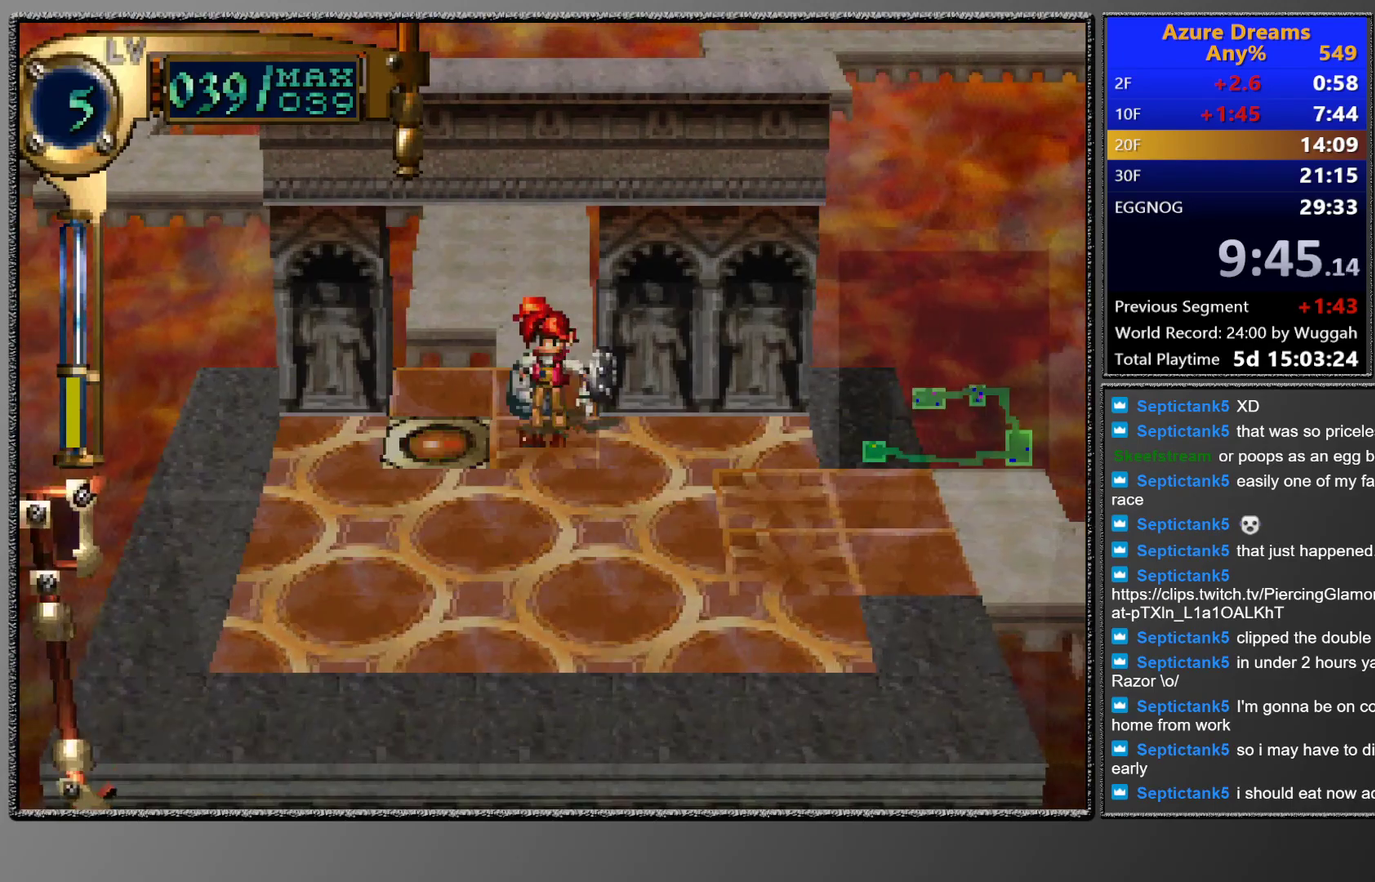
{"buttons": ["CROSS"], "left_stick": "center", "events": []}
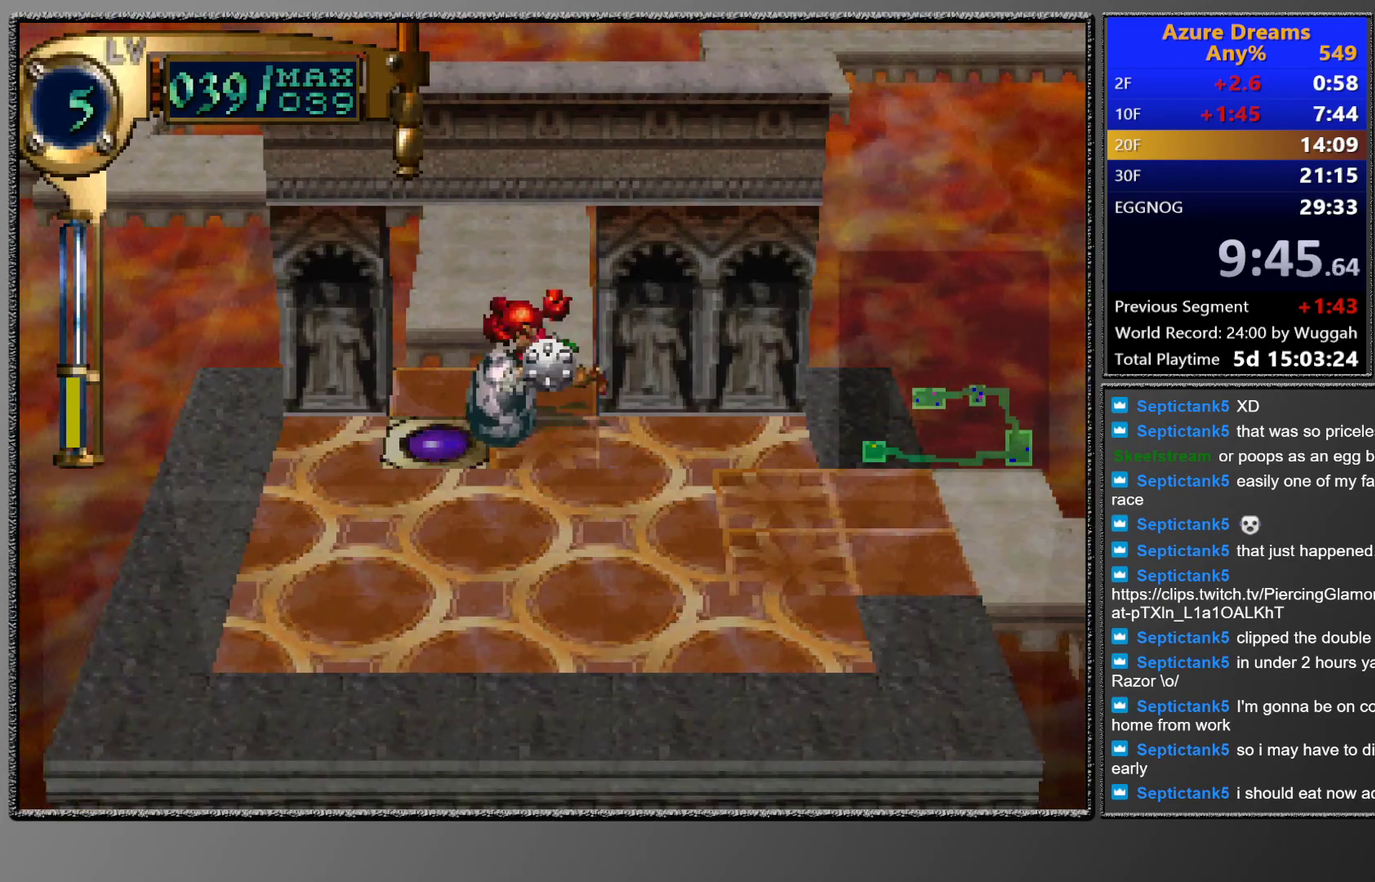
{"buttons": ["CROSS"], "left_stick": "center", "events": []}
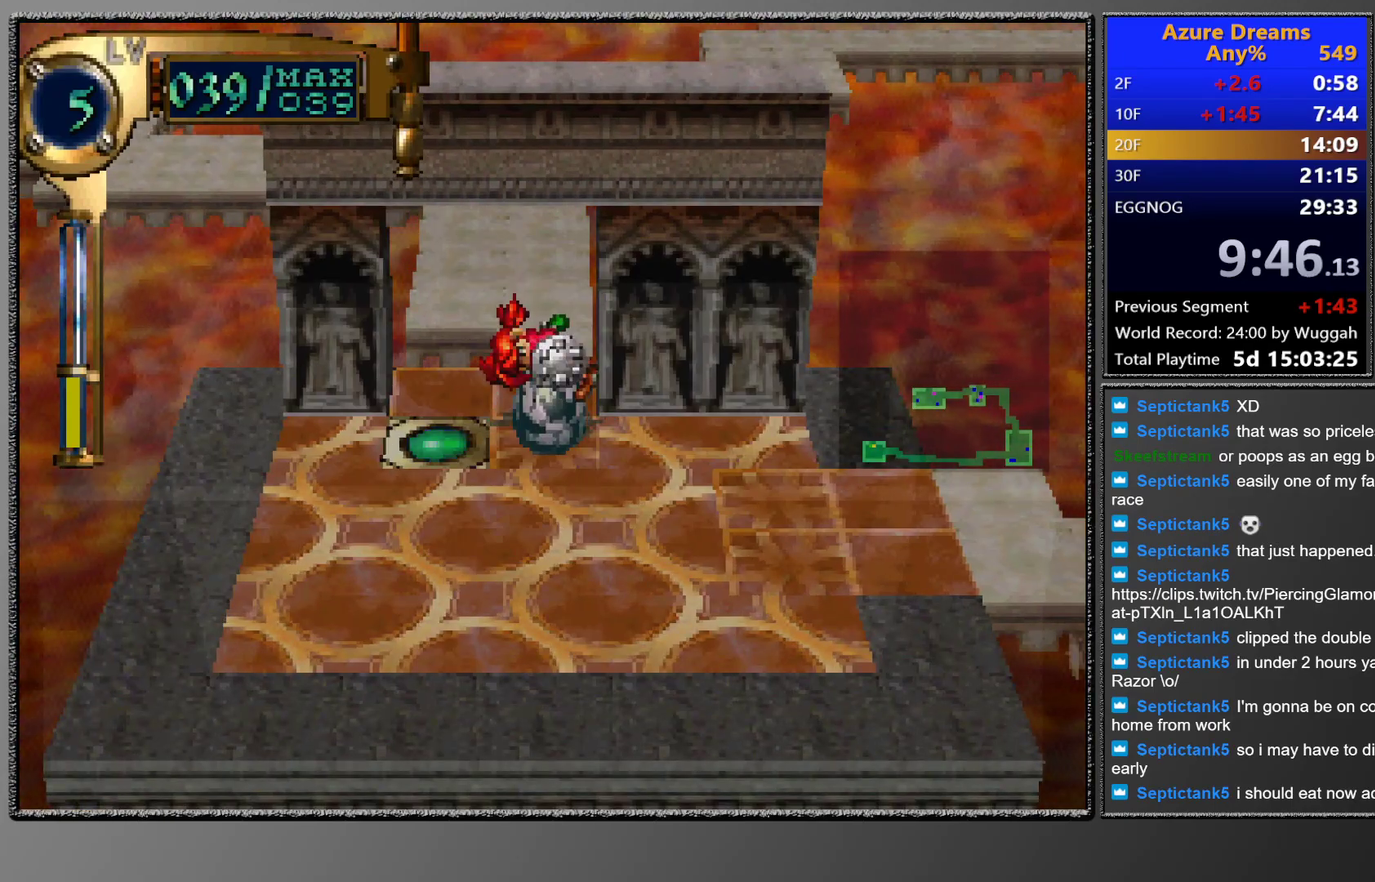
{"buttons": ["CROSS"], "left_stick": "center", "events": []}
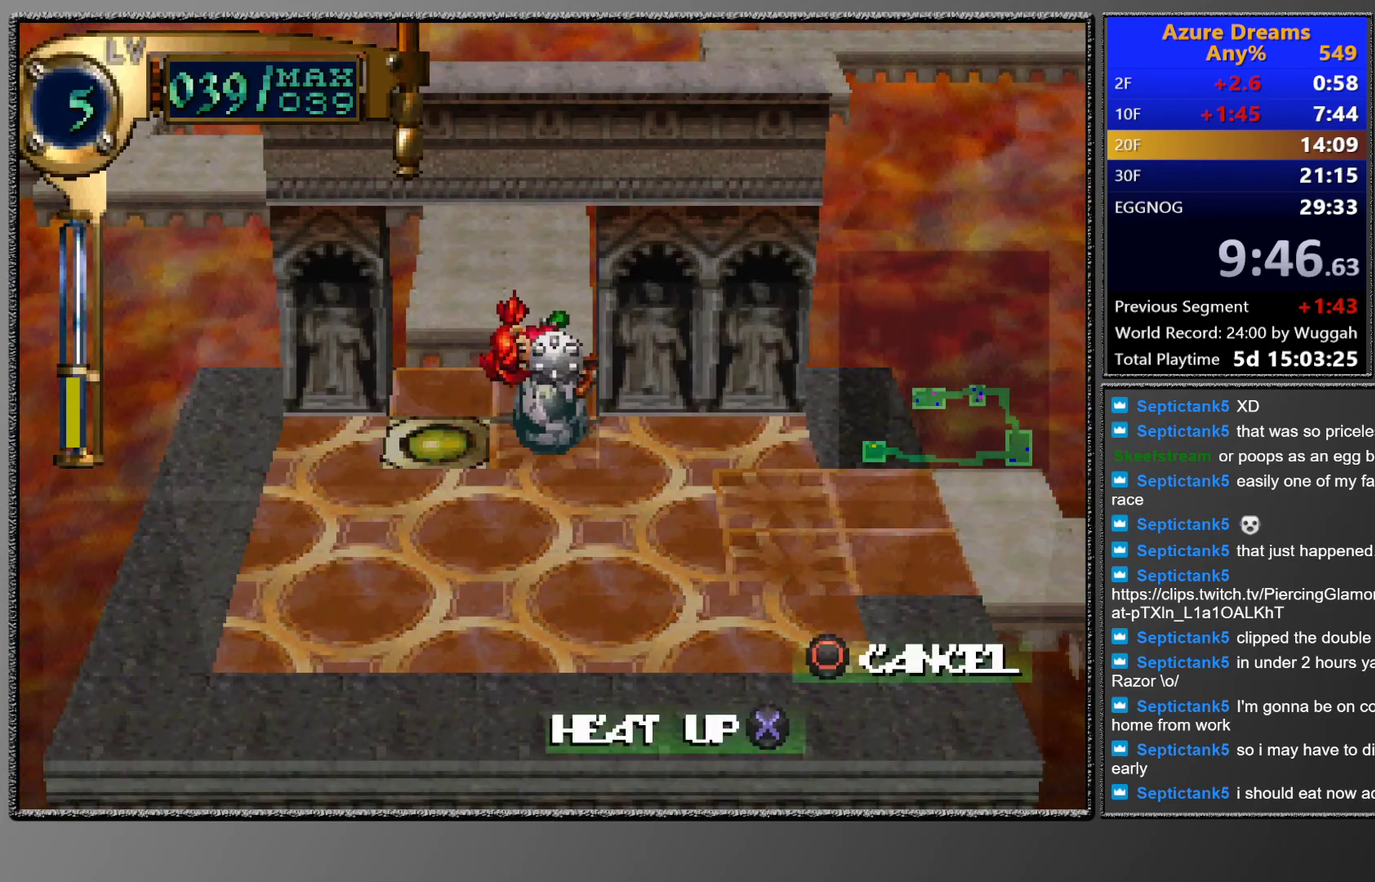
{"buttons": ["CROSS"], "left_stick": "center", "events": []}